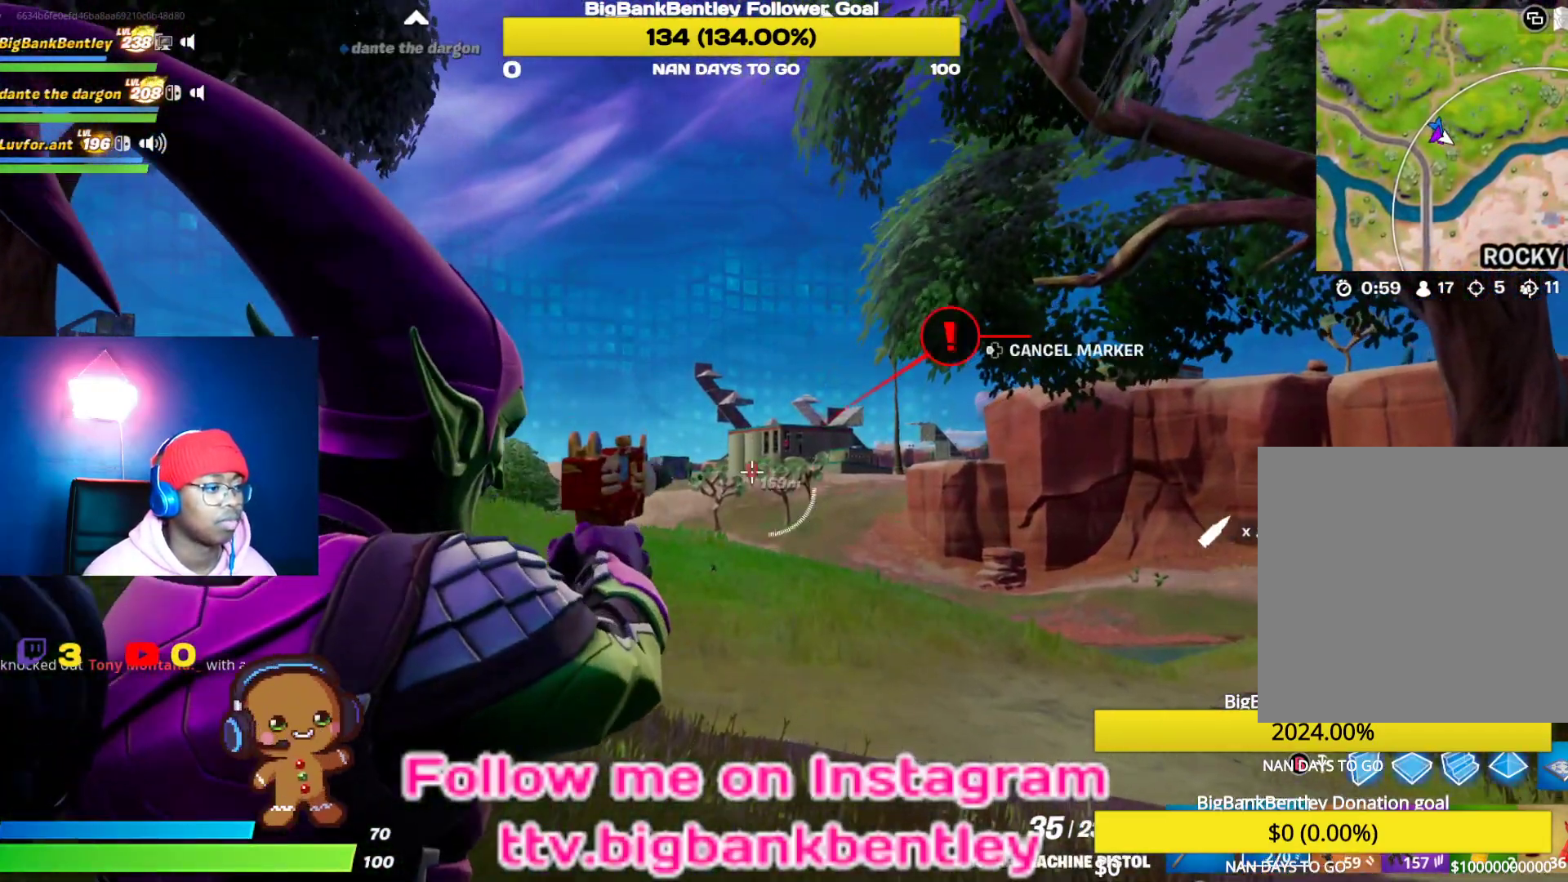
Gameplay with a controller (Xbox layout); each line is a JSON object with the inputs held at the frame after it. "events" lists button and stick changes between this image and that frame as [ms after this image, input, new state], when the widget could be followed in between.
{"buttons": [], "left_stick": "up", "right_stick": "center", "events": [[67, "DPAD_LEFT", "up"], [300, "L2", "up"]]}
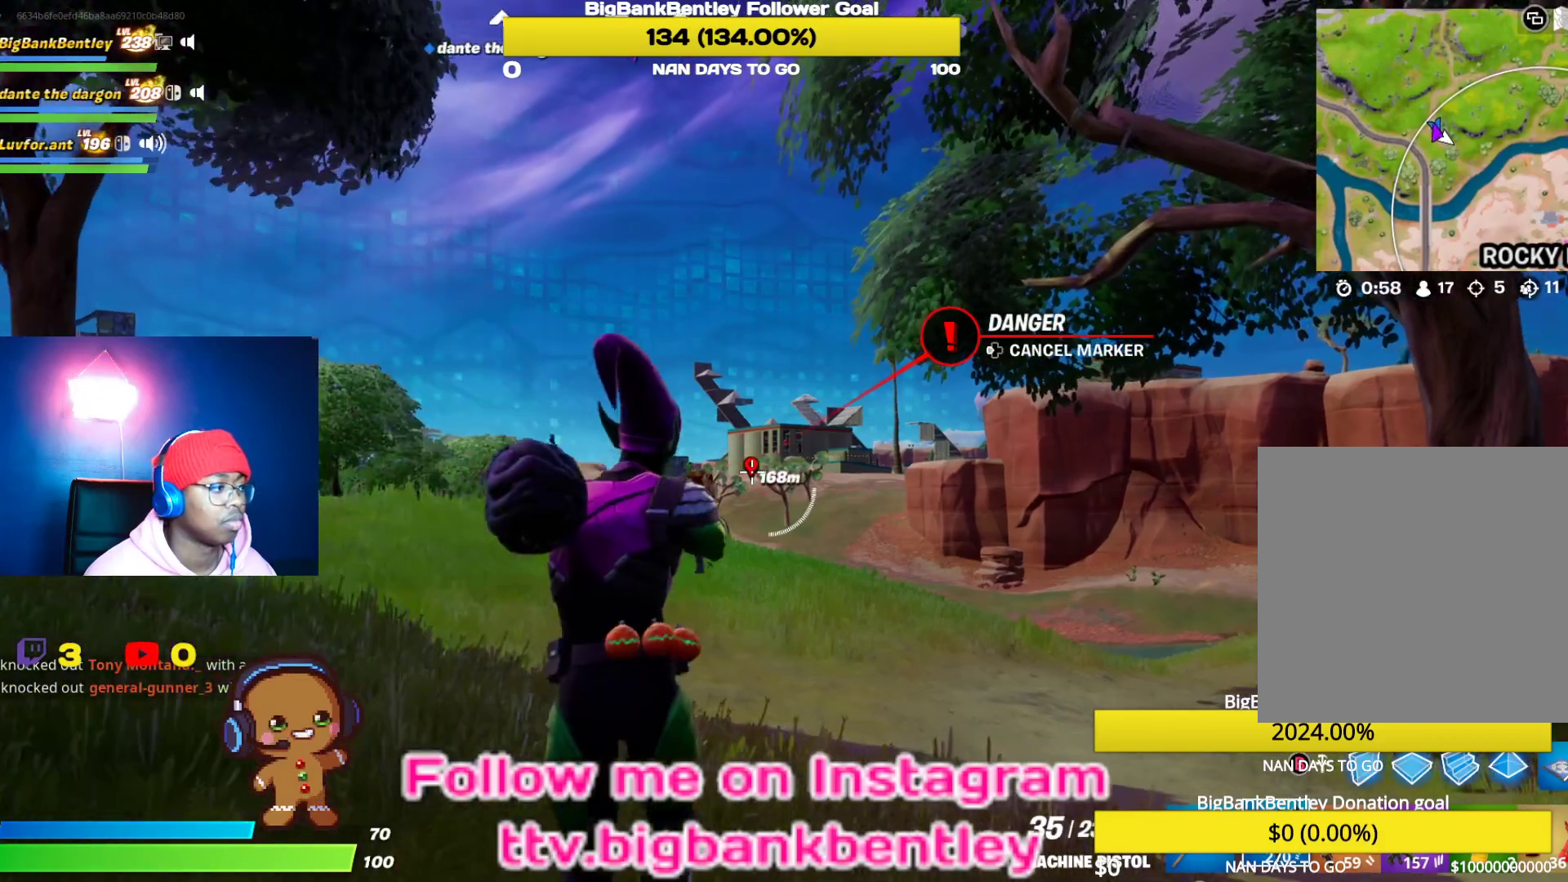
{"buttons": ["R1"], "left_stick": "up-right", "right_stick": "up-right", "events": [[83, "R1", "down"], [100, "right_stick", "up"], [183, "R1", "up"], [250, "R1", "down"], [300, "left_stick", "up-right"], [300, "right_stick", "up-right"], [383, "R1", "up"], [433, "R1", "down"]]}
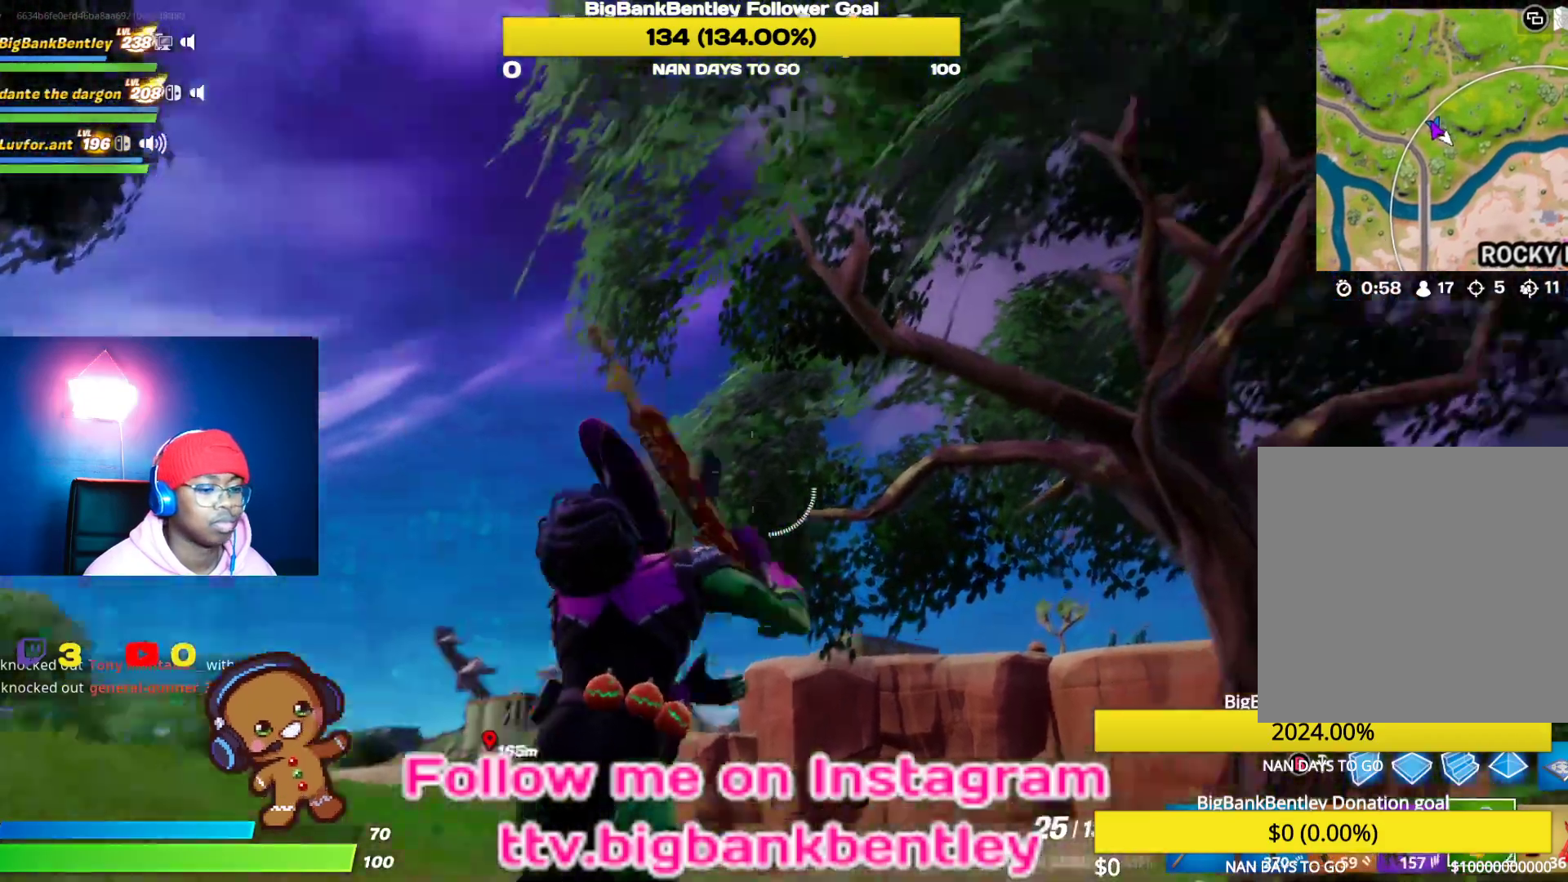
{"buttons": [], "left_stick": "up", "right_stick": "up", "events": [[33, "R1", "up"], [67, "right_stick", "center"], [100, "R1", "down"], [217, "R1", "up"], [283, "left_stick", "up"], [400, "right_stick", "up"]]}
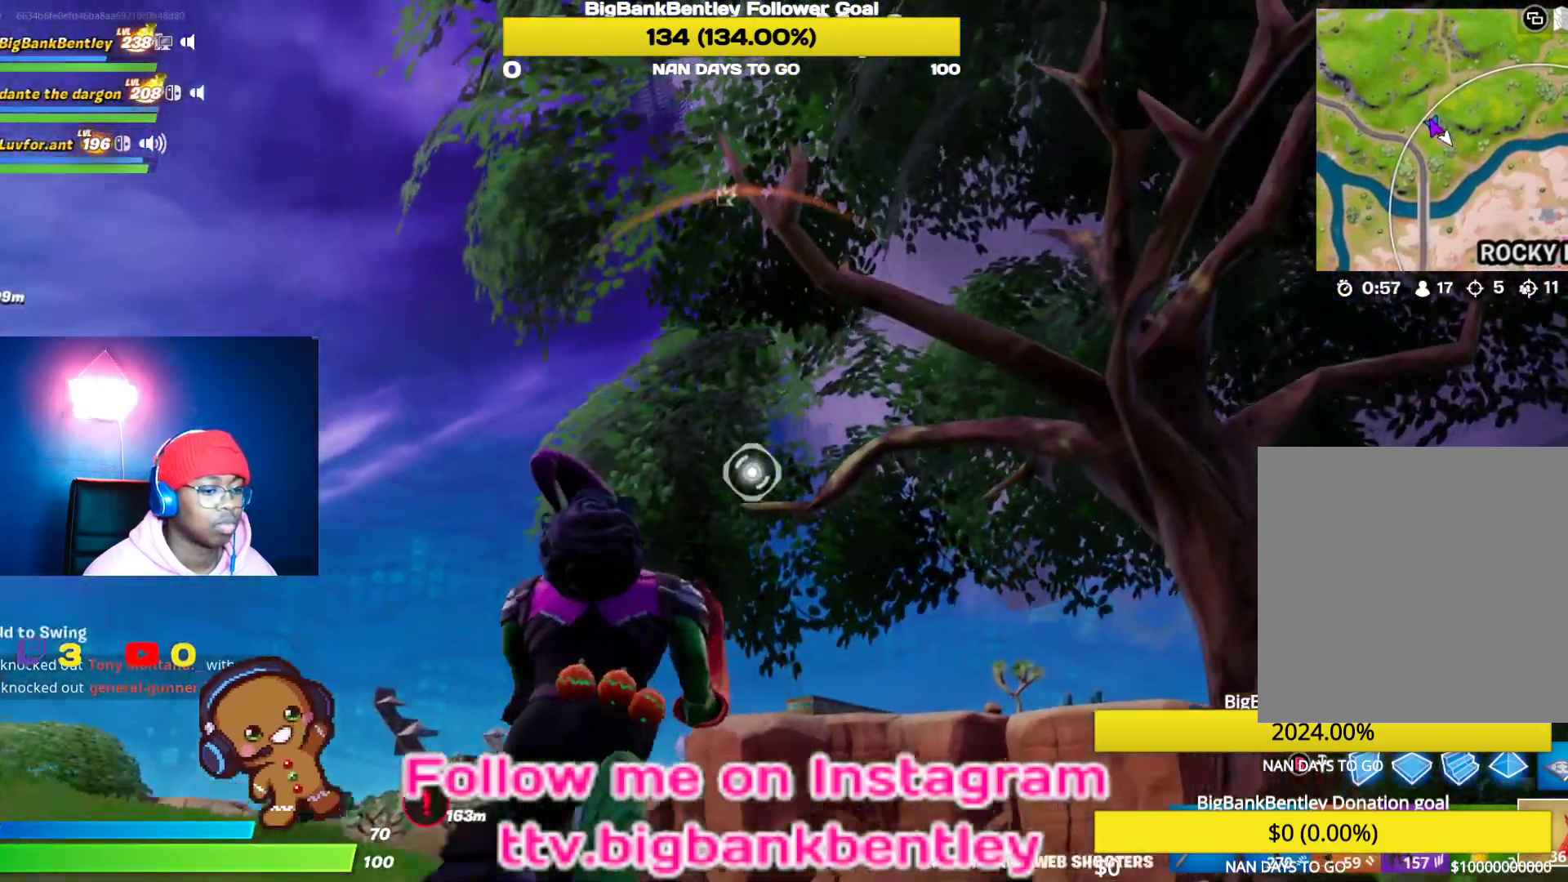
{"buttons": ["R2"], "left_stick": "up", "right_stick": "center", "events": [[50, "right_stick", "up-left"], [150, "right_stick", "center"], [317, "R2", "down"], [367, "right_stick", "up-left"], [467, "right_stick", "center"]]}
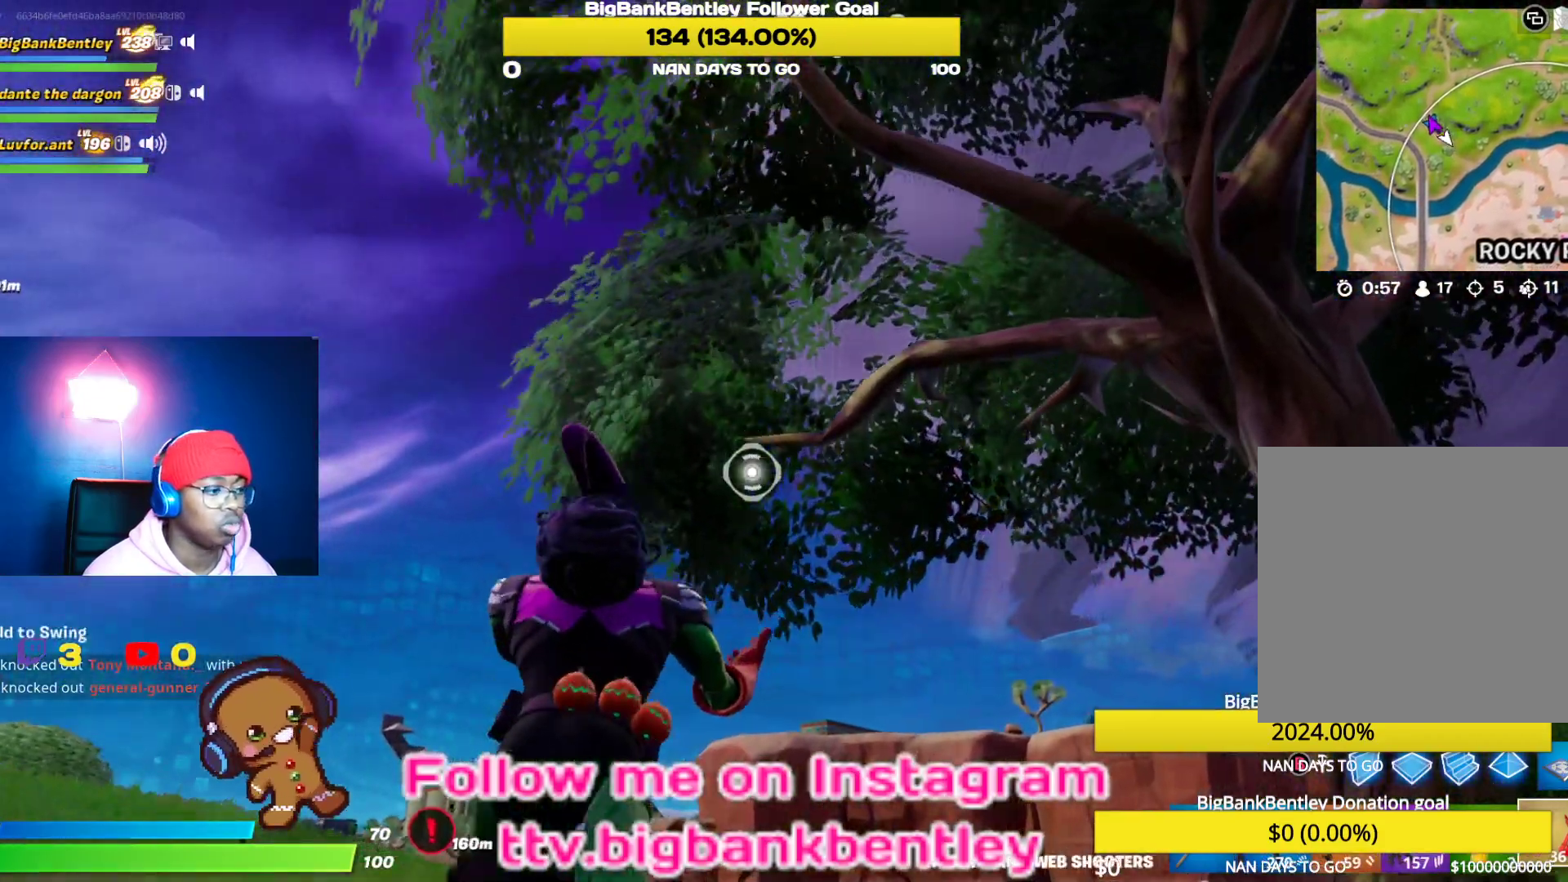
{"buttons": ["R2"], "left_stick": "up", "right_stick": "down", "events": [[100, "right_stick", "down"]]}
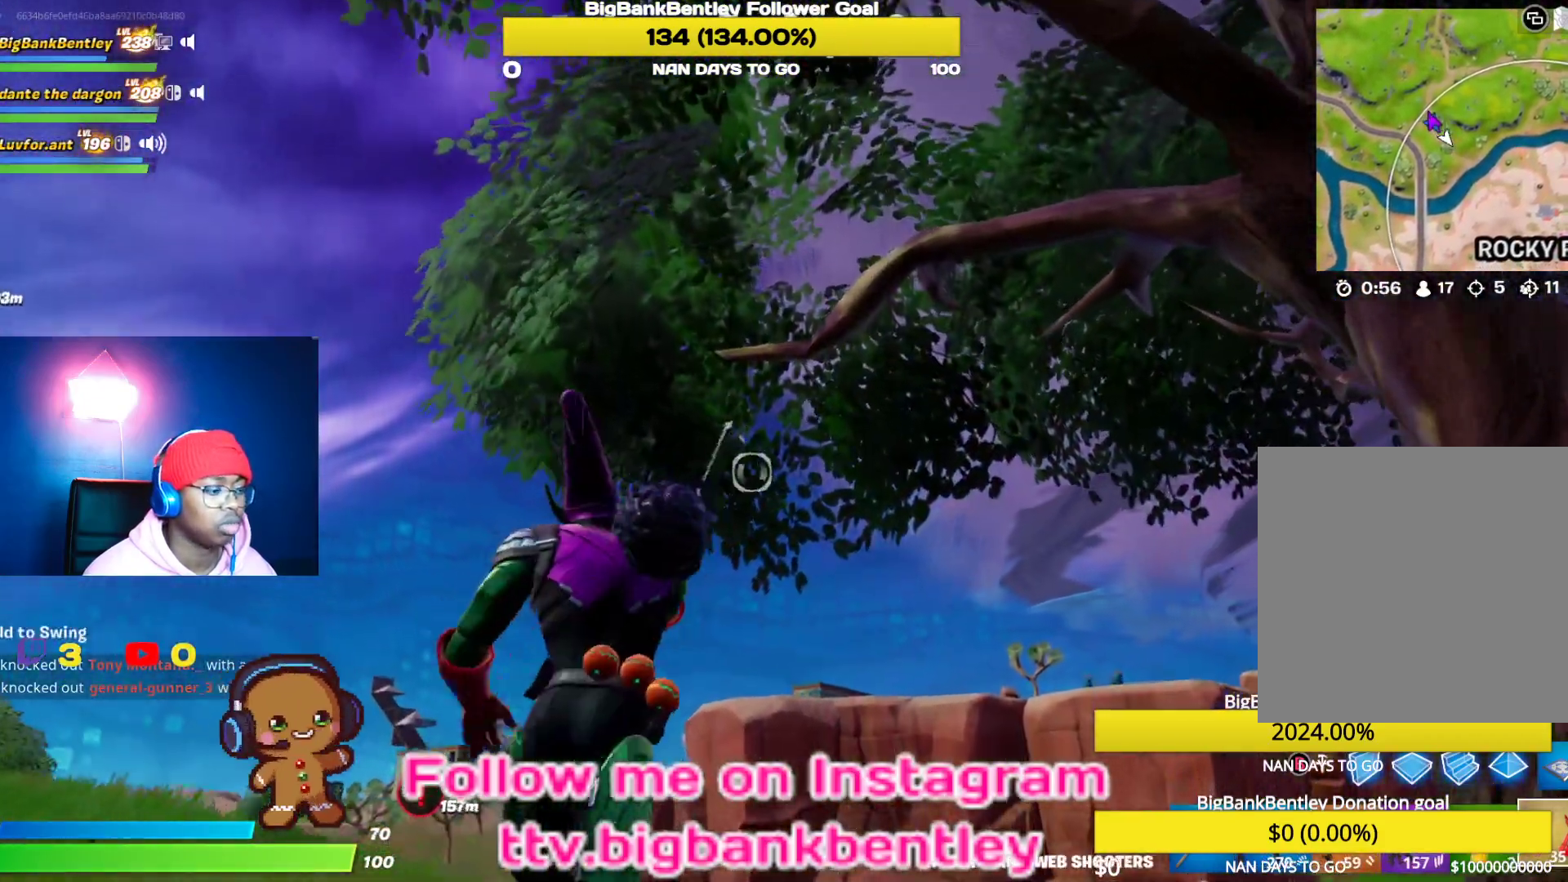
{"buttons": ["R2"], "left_stick": "up", "right_stick": "down", "events": []}
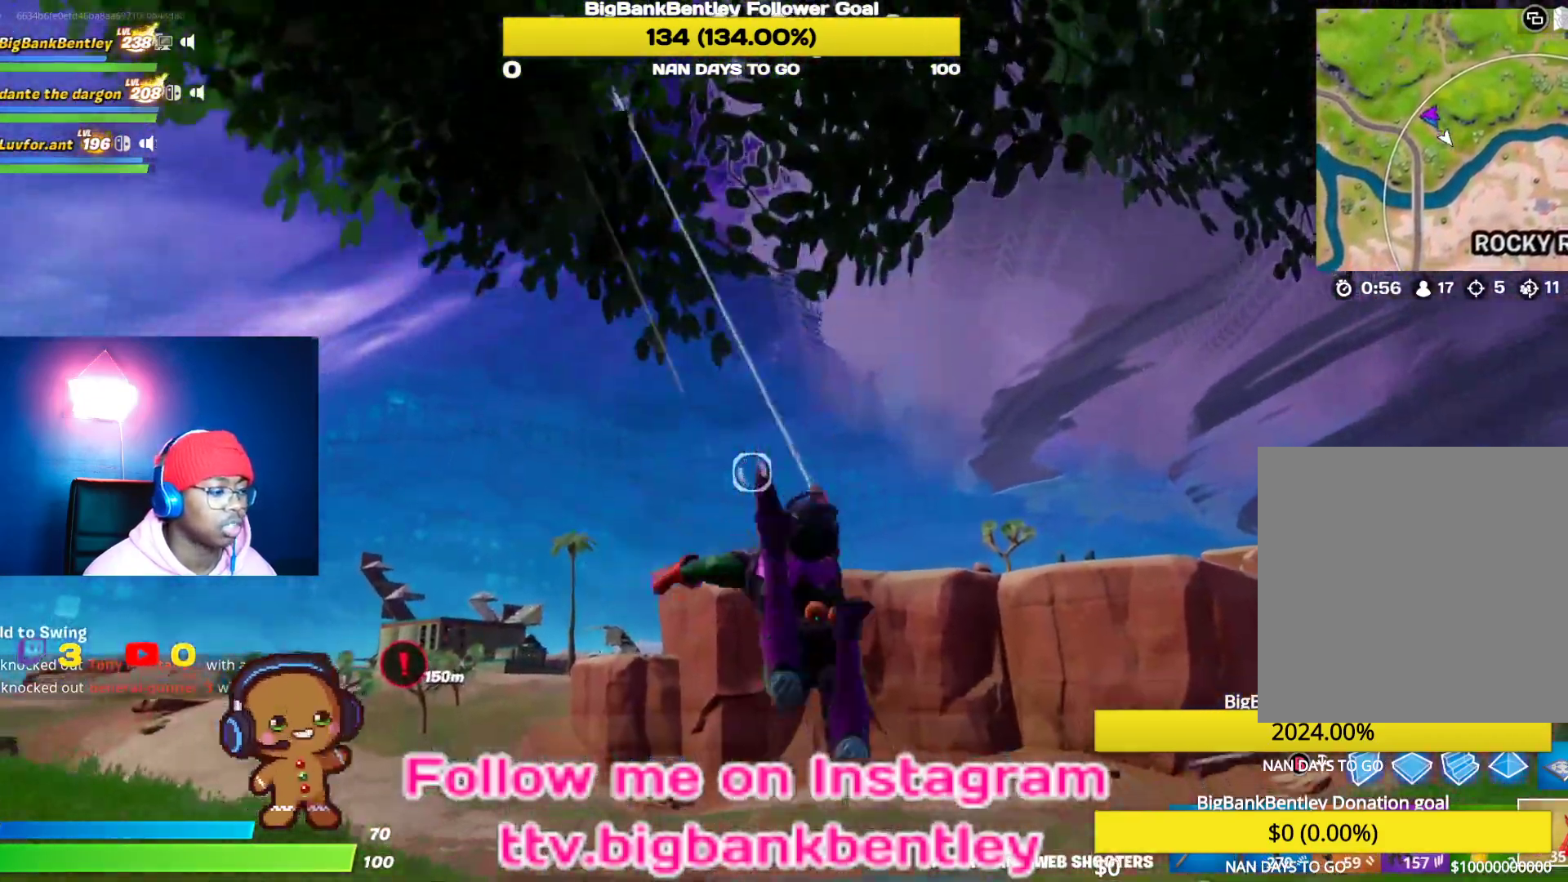
{"buttons": ["R2"], "left_stick": "up", "right_stick": "down", "events": []}
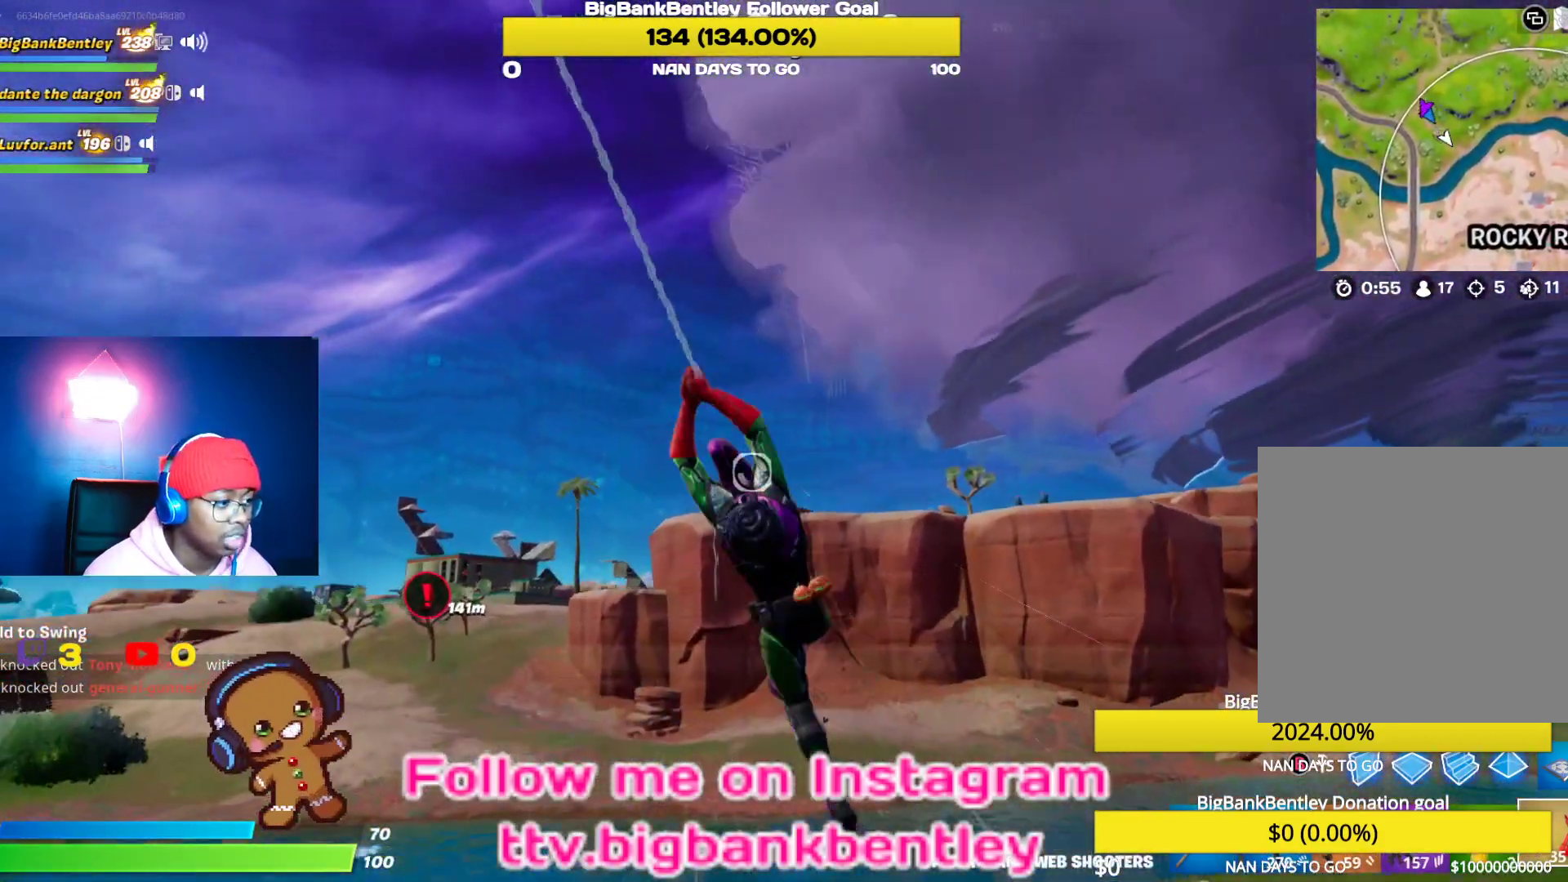
{"buttons": [], "left_stick": "up", "right_stick": "down-left", "events": [[200, "R2", "up"], [233, "right_stick", "center"], [400, "right_stick", "down-left"]]}
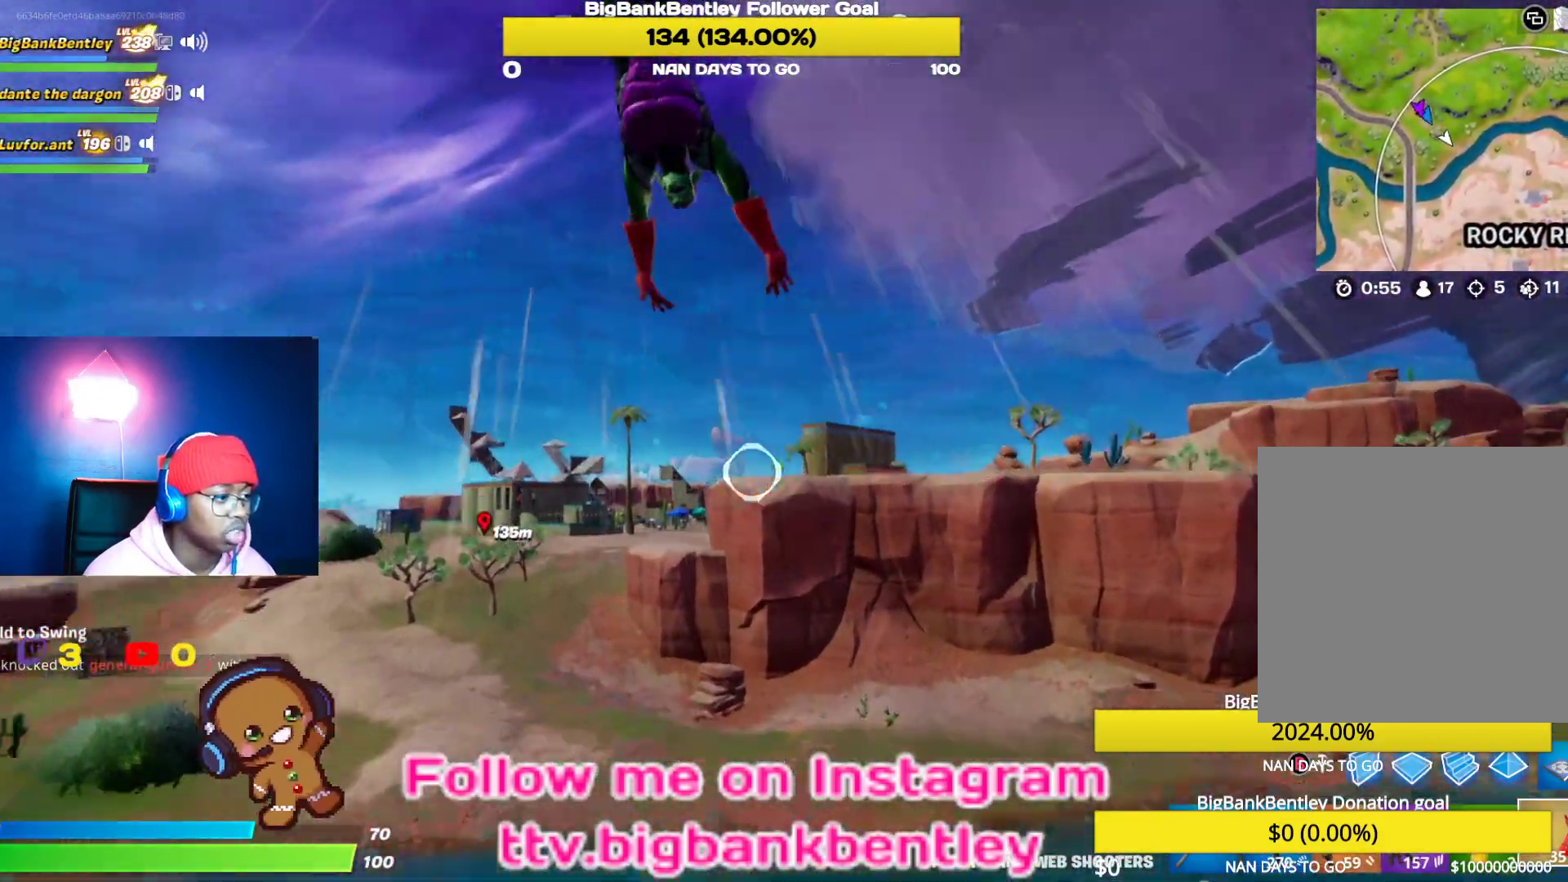
{"buttons": [], "left_stick": "up", "right_stick": "center", "events": [[50, "right_stick", "center"], [283, "right_stick", "down"], [500, "right_stick", "center"]]}
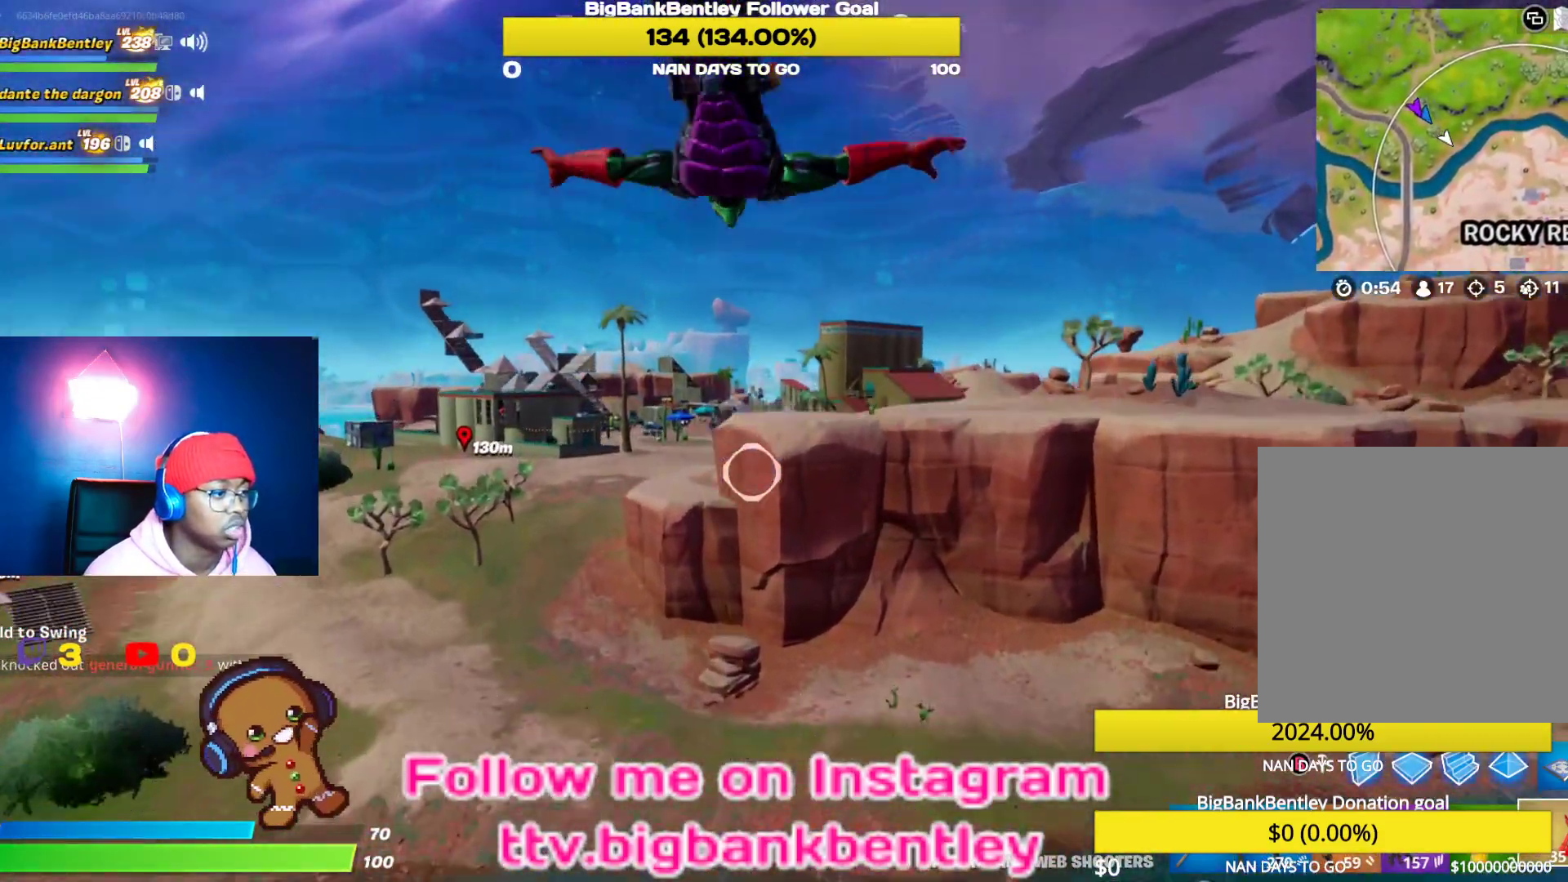
{"buttons": [], "left_stick": "up", "right_stick": "center", "events": []}
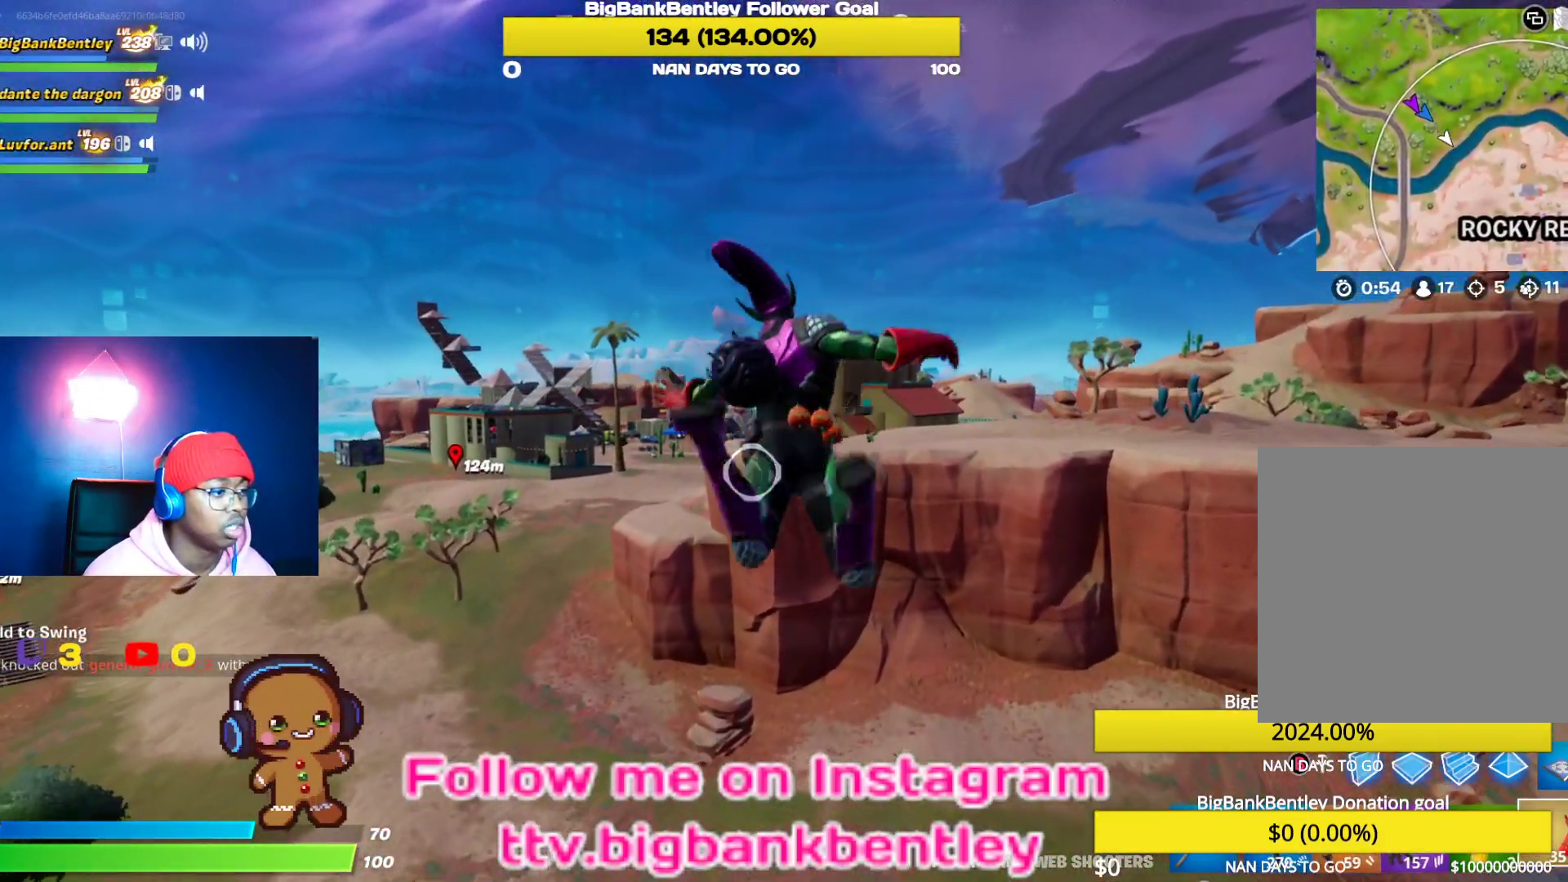
{"buttons": [], "left_stick": "up", "right_stick": "center", "events": [[33, "right_stick", "right"], [267, "right_stick", "center"]]}
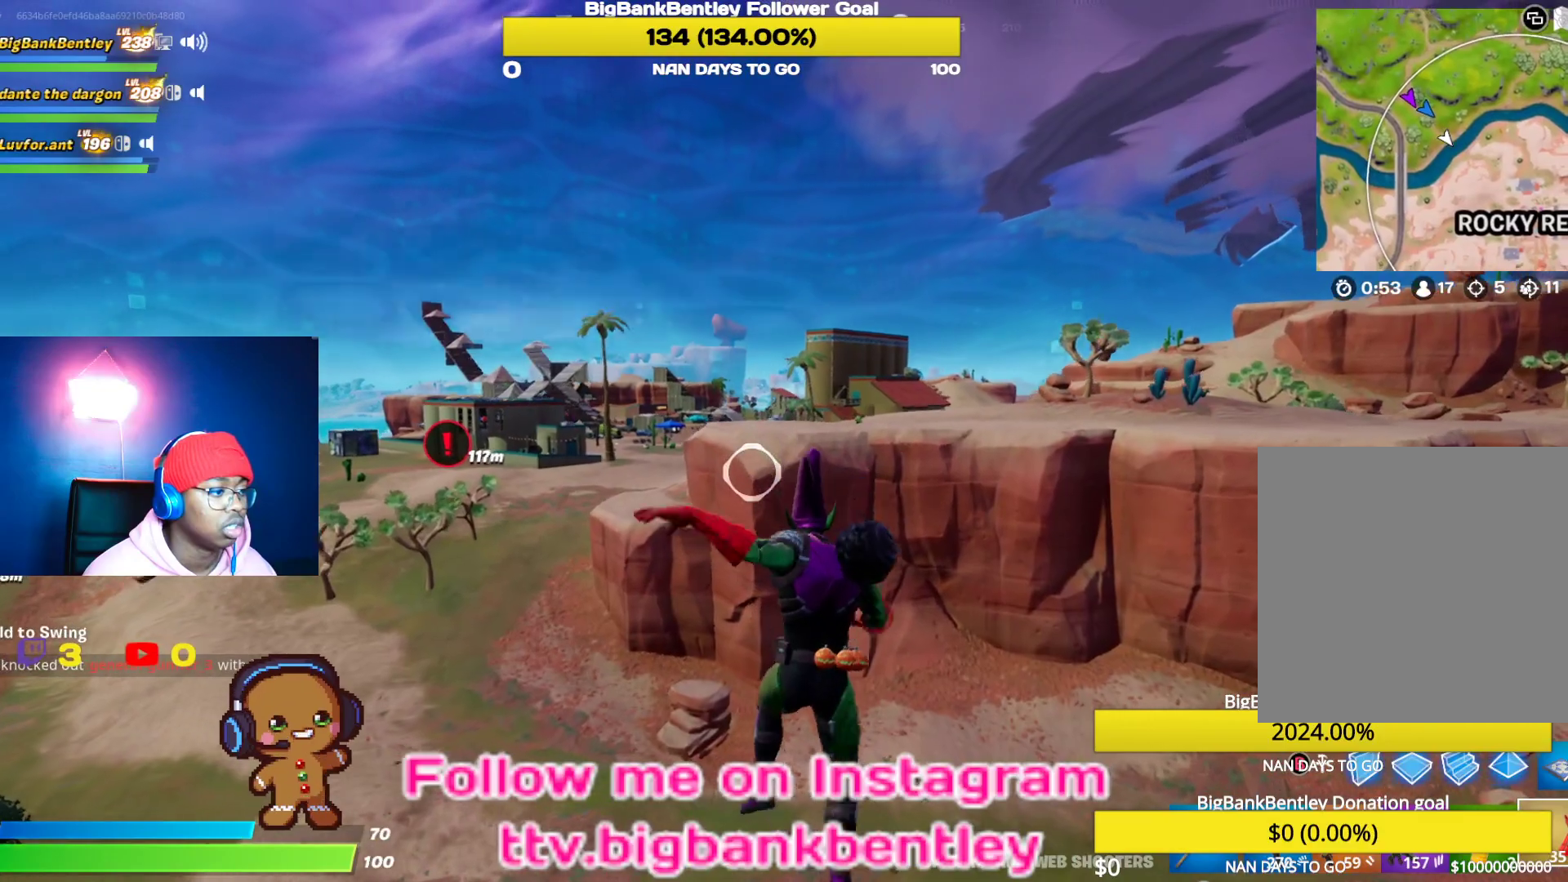
{"buttons": ["R2"], "left_stick": "up", "right_stick": "up-left", "events": [[100, "right_stick", "up"], [350, "R2", "down"], [500, "right_stick", "up-left"]]}
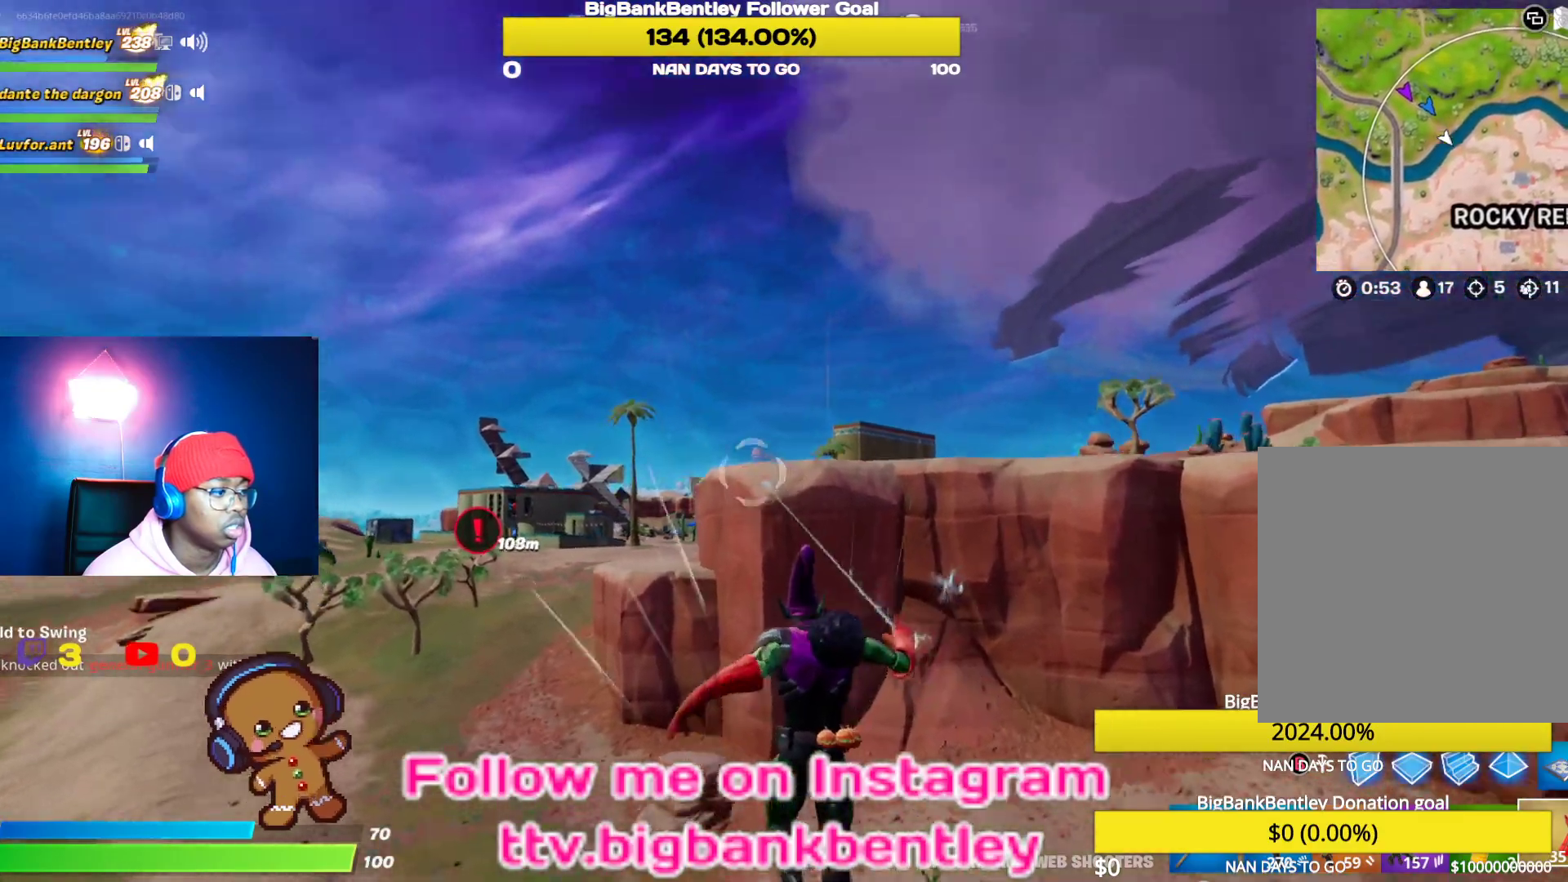
{"buttons": [], "left_stick": "up-left", "right_stick": "center", "events": [[83, "left_stick", "up-left"], [317, "right_stick", "down"], [417, "R2", "up"], [433, "right_stick", "center"]]}
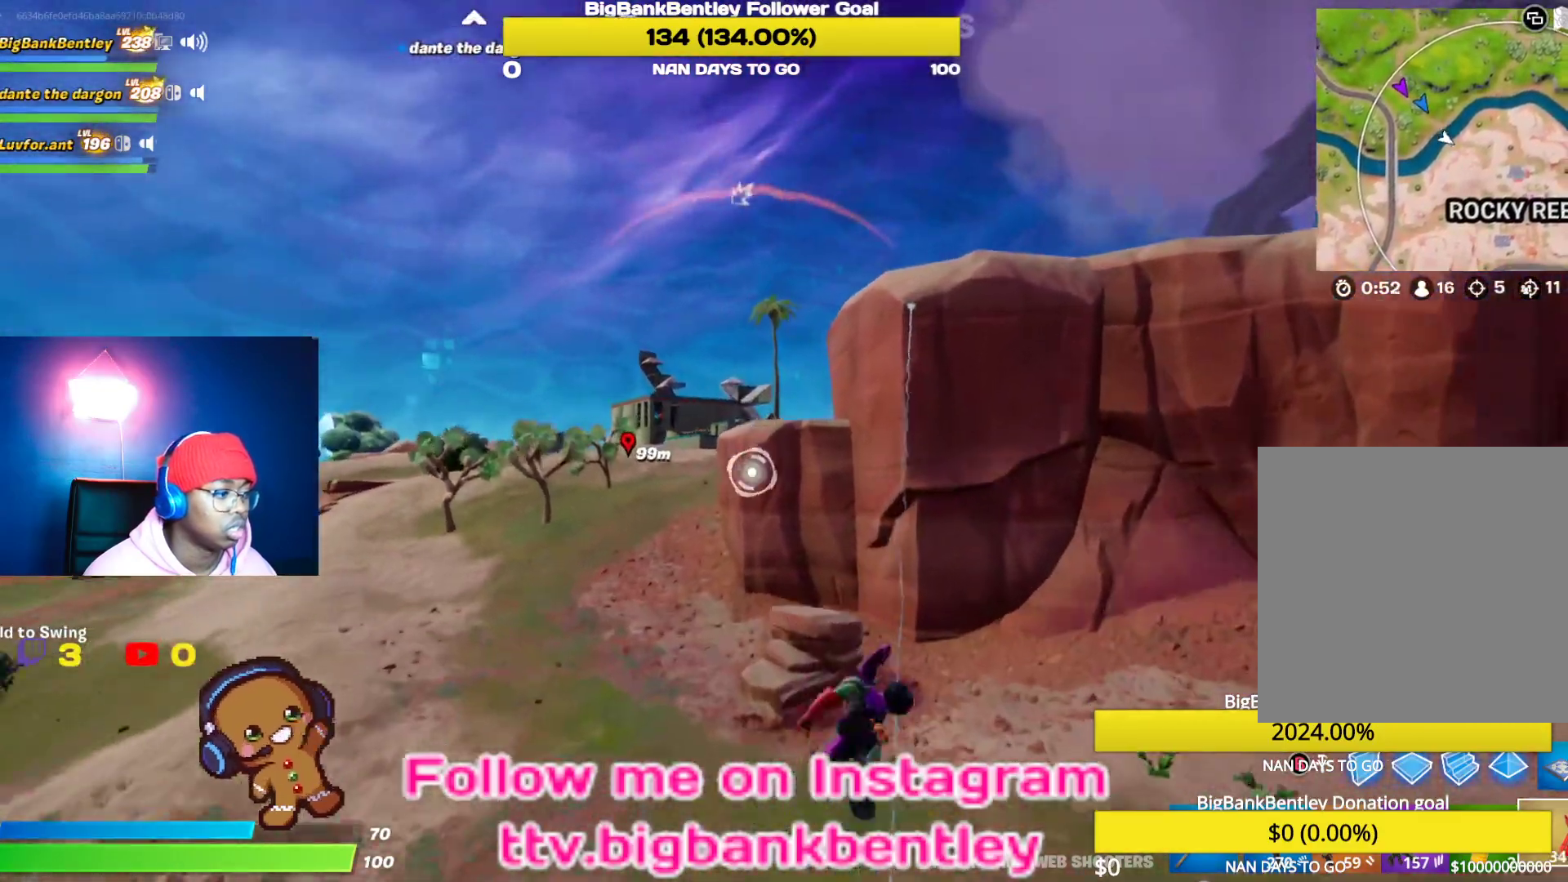
{"buttons": [], "left_stick": "up-left", "right_stick": "center", "events": [[50, "right_stick", "left"], [183, "right_stick", "center"]]}
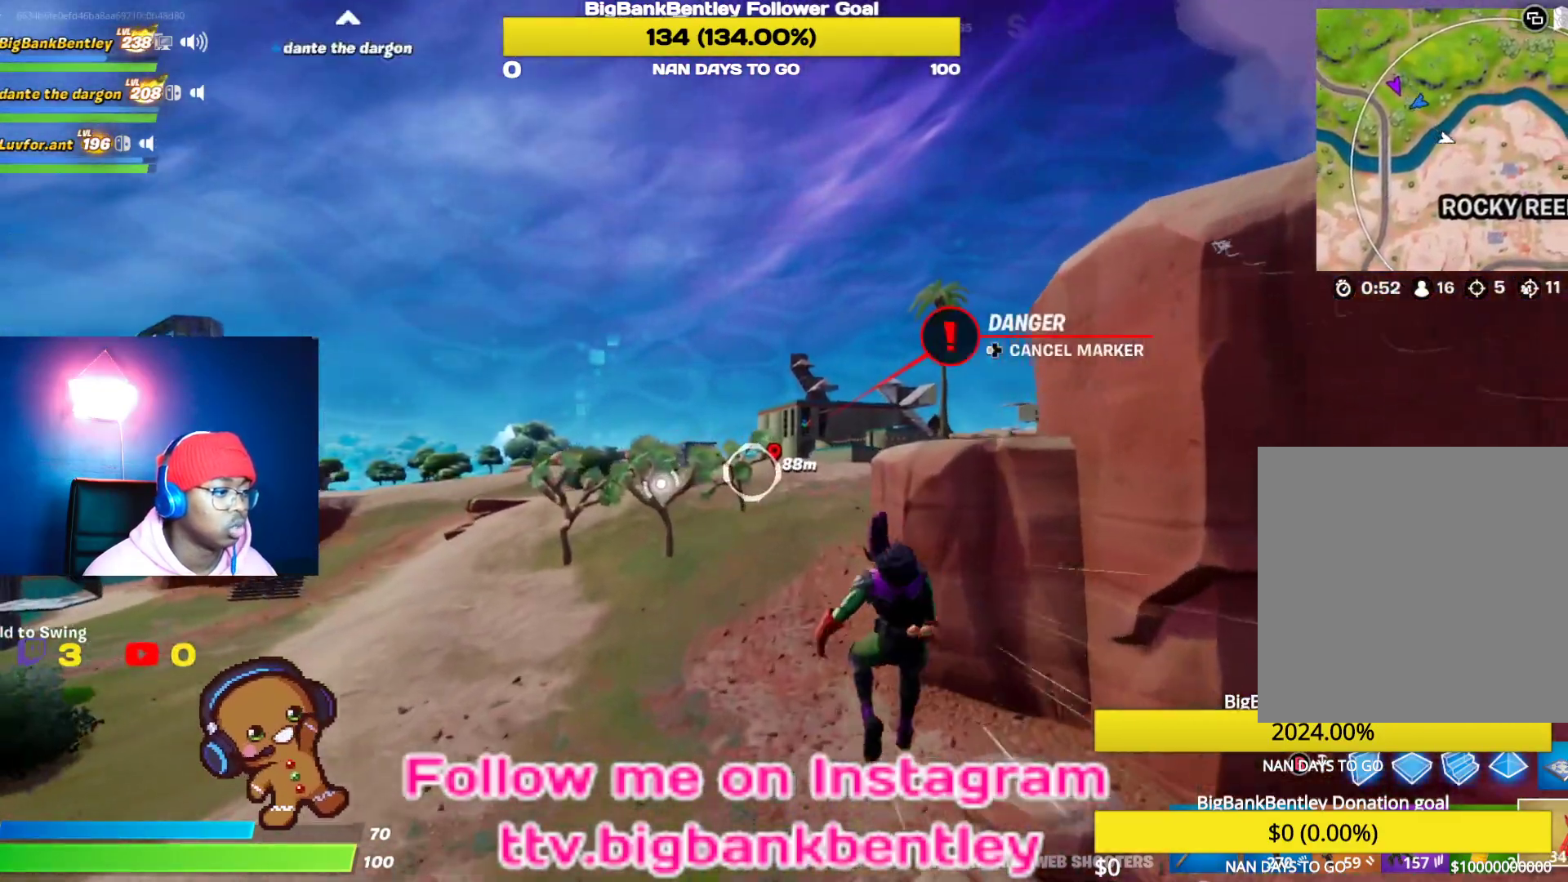
{"buttons": ["R2"], "left_stick": "up-right", "right_stick": "up-right", "events": [[50, "right_stick", "up-left"], [250, "R2", "down"], [267, "left_stick", "up"], [300, "right_stick", "up-right"], [433, "left_stick", "up-right"]]}
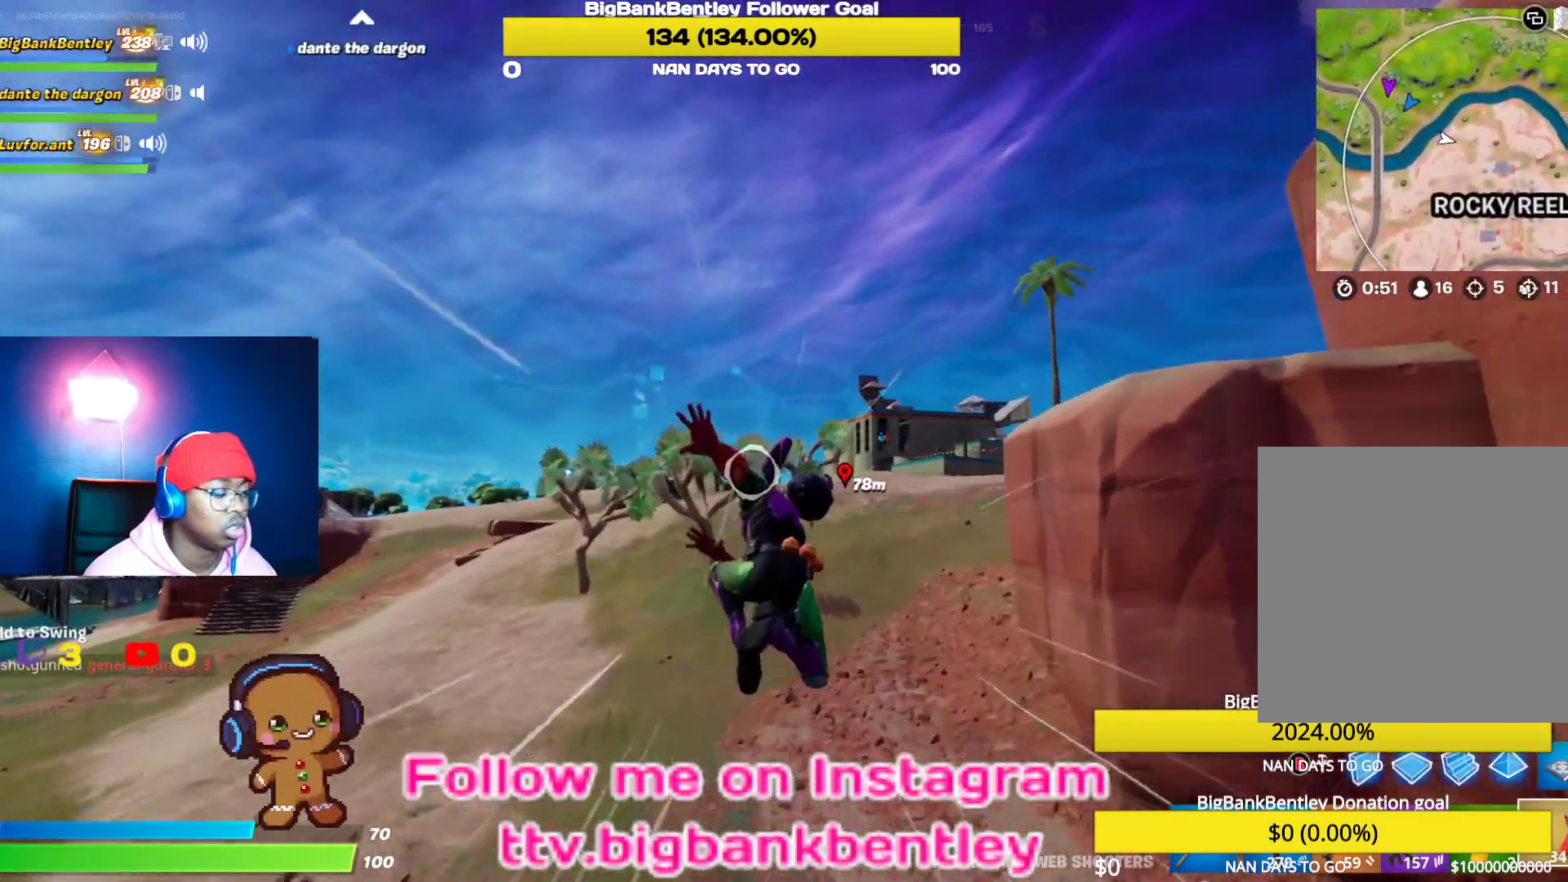
{"buttons": ["R2"], "left_stick": "up-right", "right_stick": "center", "events": [[100, "right_stick", "right"], [317, "right_stick", "center"]]}
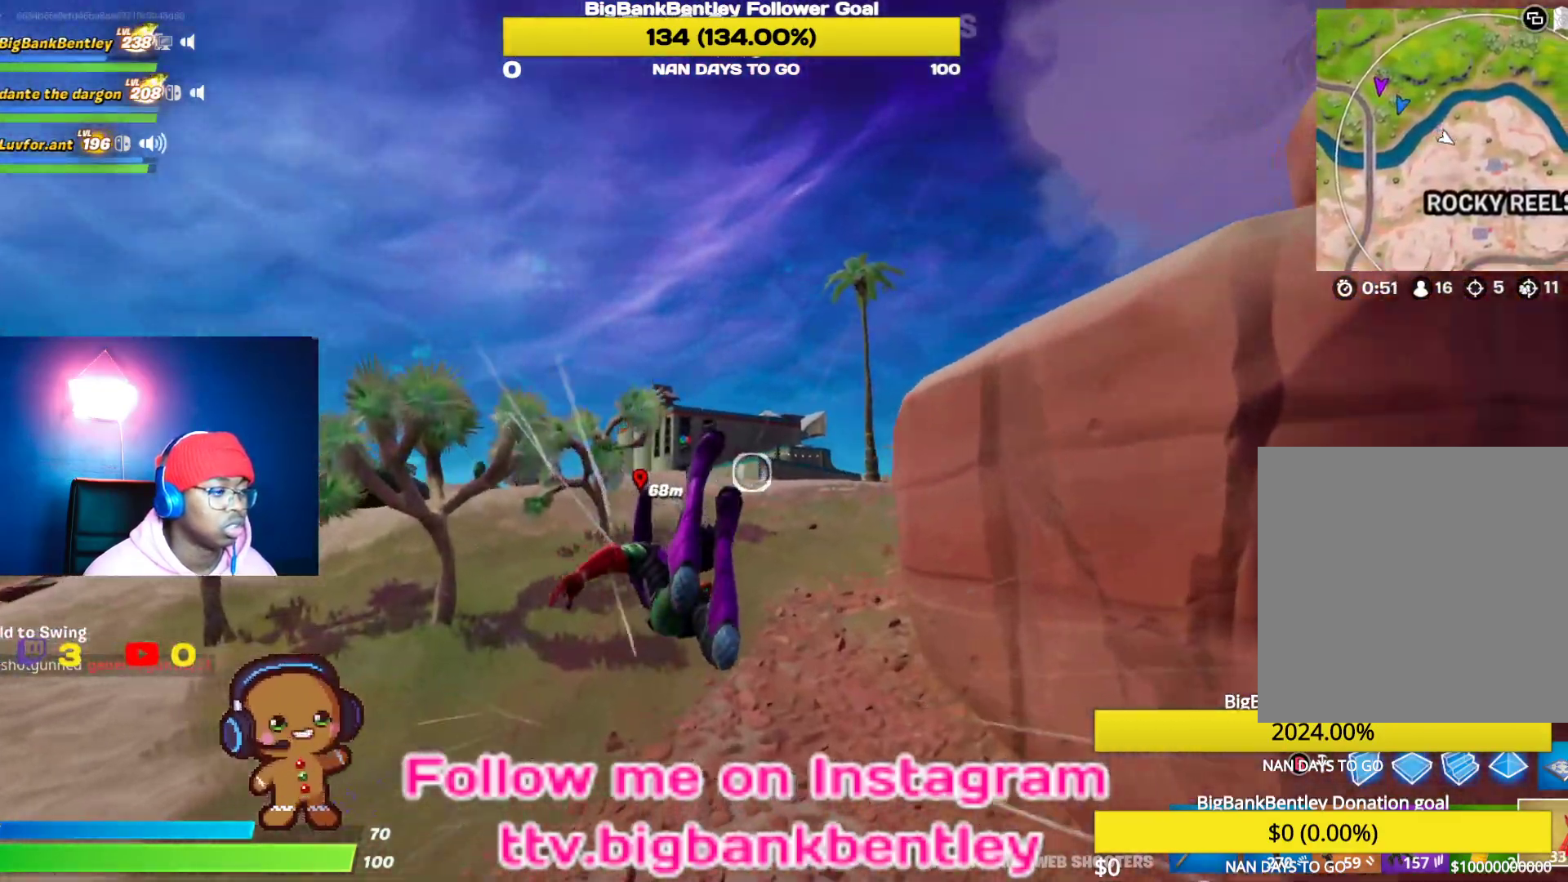
{"buttons": ["R2"], "left_stick": "up-right", "right_stick": "up", "events": [[17, "right_stick", "up-right"], [383, "right_stick", "up"]]}
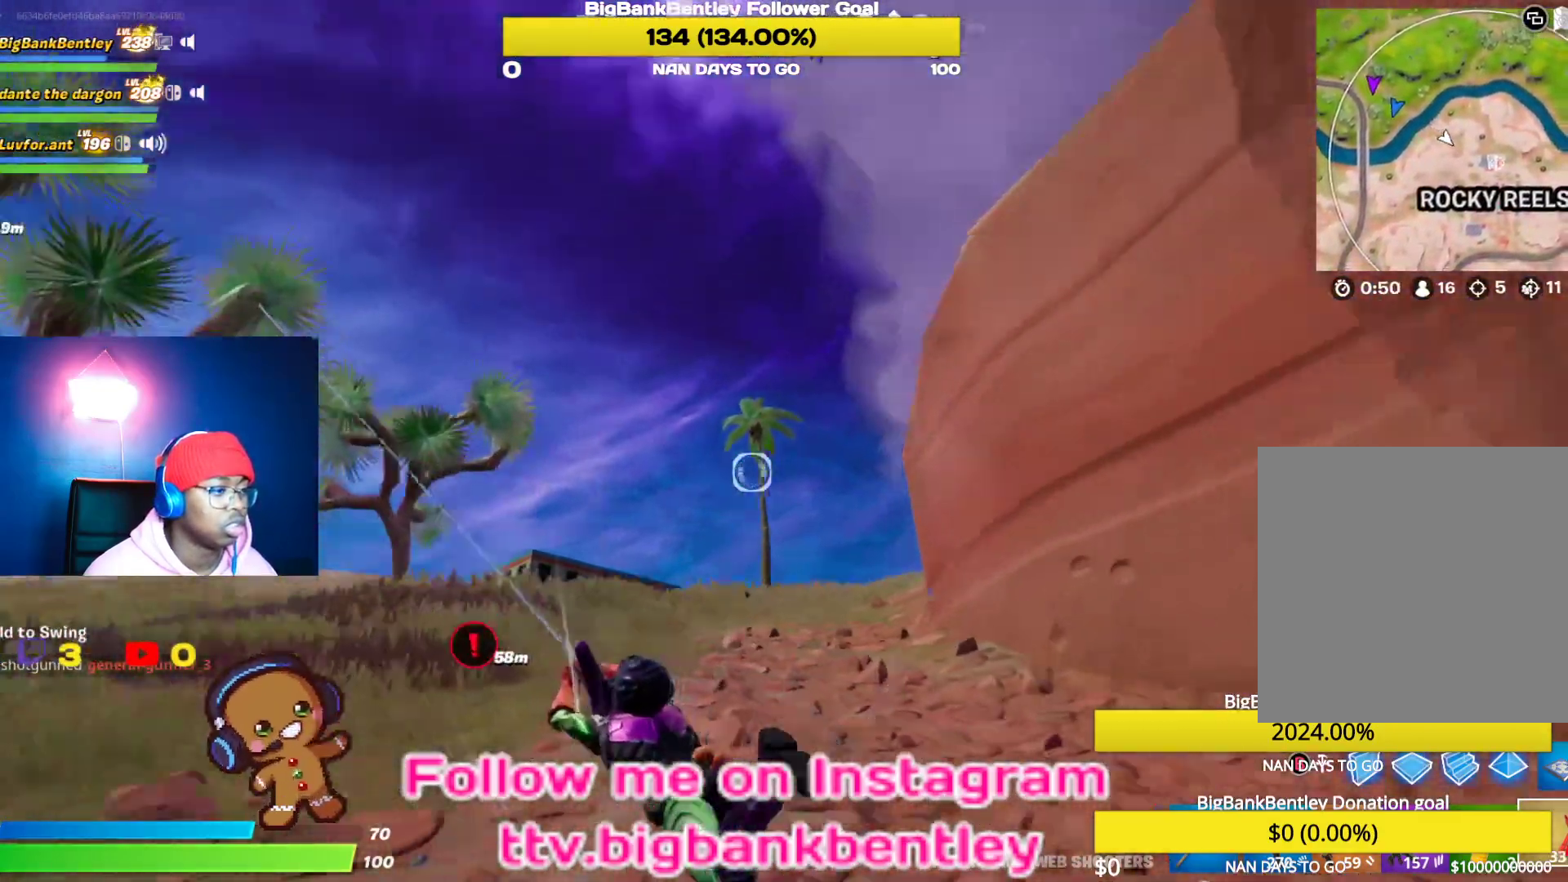
{"buttons": [], "left_stick": "up-right", "right_stick": "center", "events": [[350, "R2", "up"], [383, "right_stick", "center"]]}
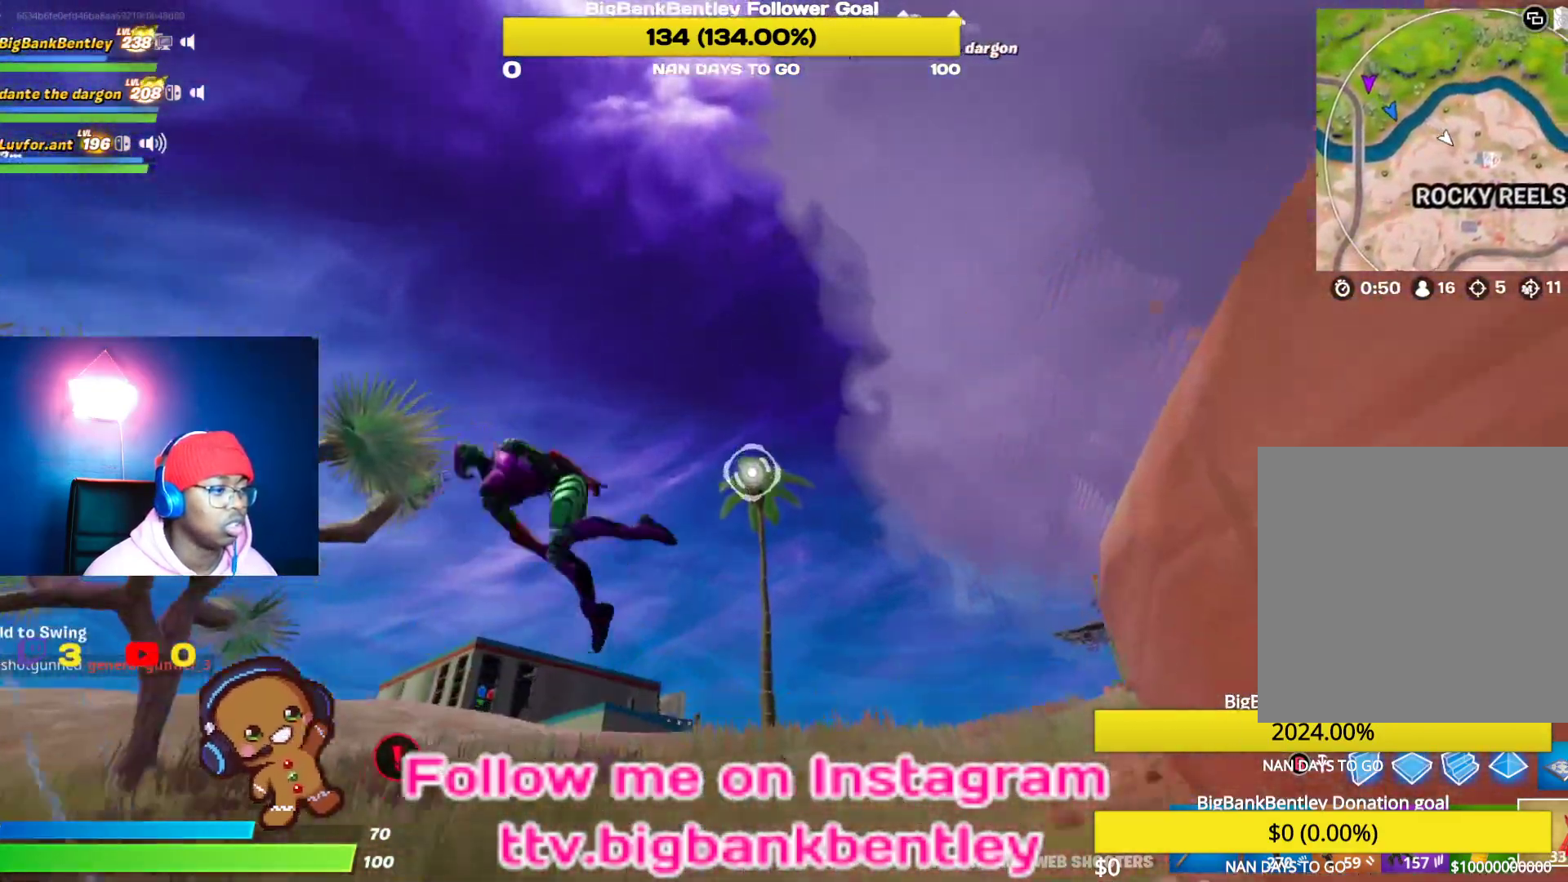
{"buttons": ["R2"], "left_stick": "up-right", "right_stick": "down", "events": [[283, "right_stick", "down-right"], [350, "R2", "down"], [500, "right_stick", "down"]]}
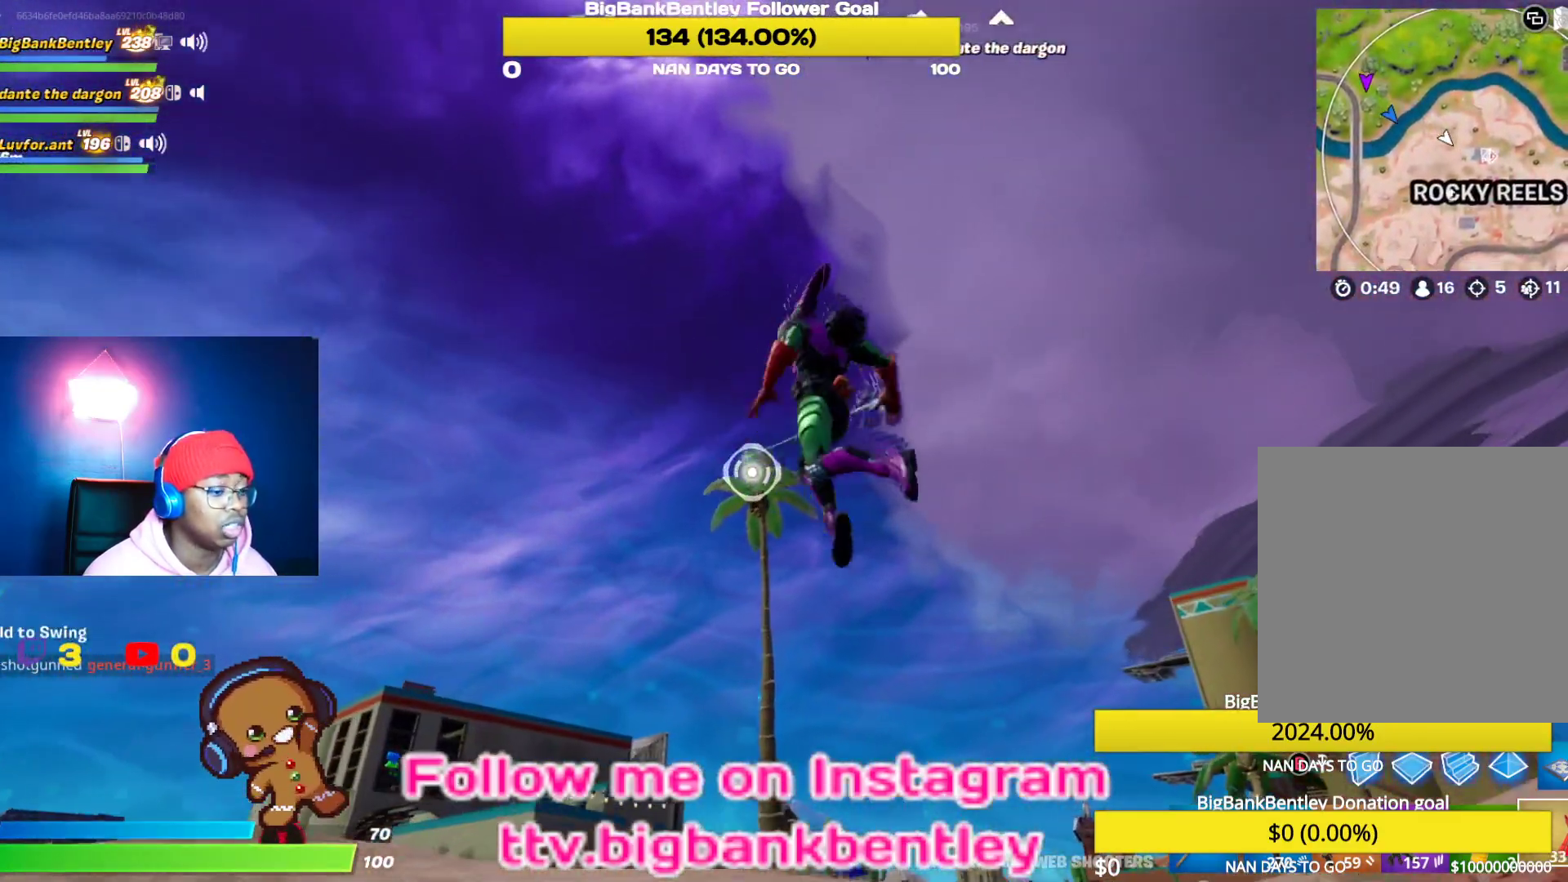
{"buttons": ["R2"], "left_stick": "up-right", "right_stick": "down", "events": []}
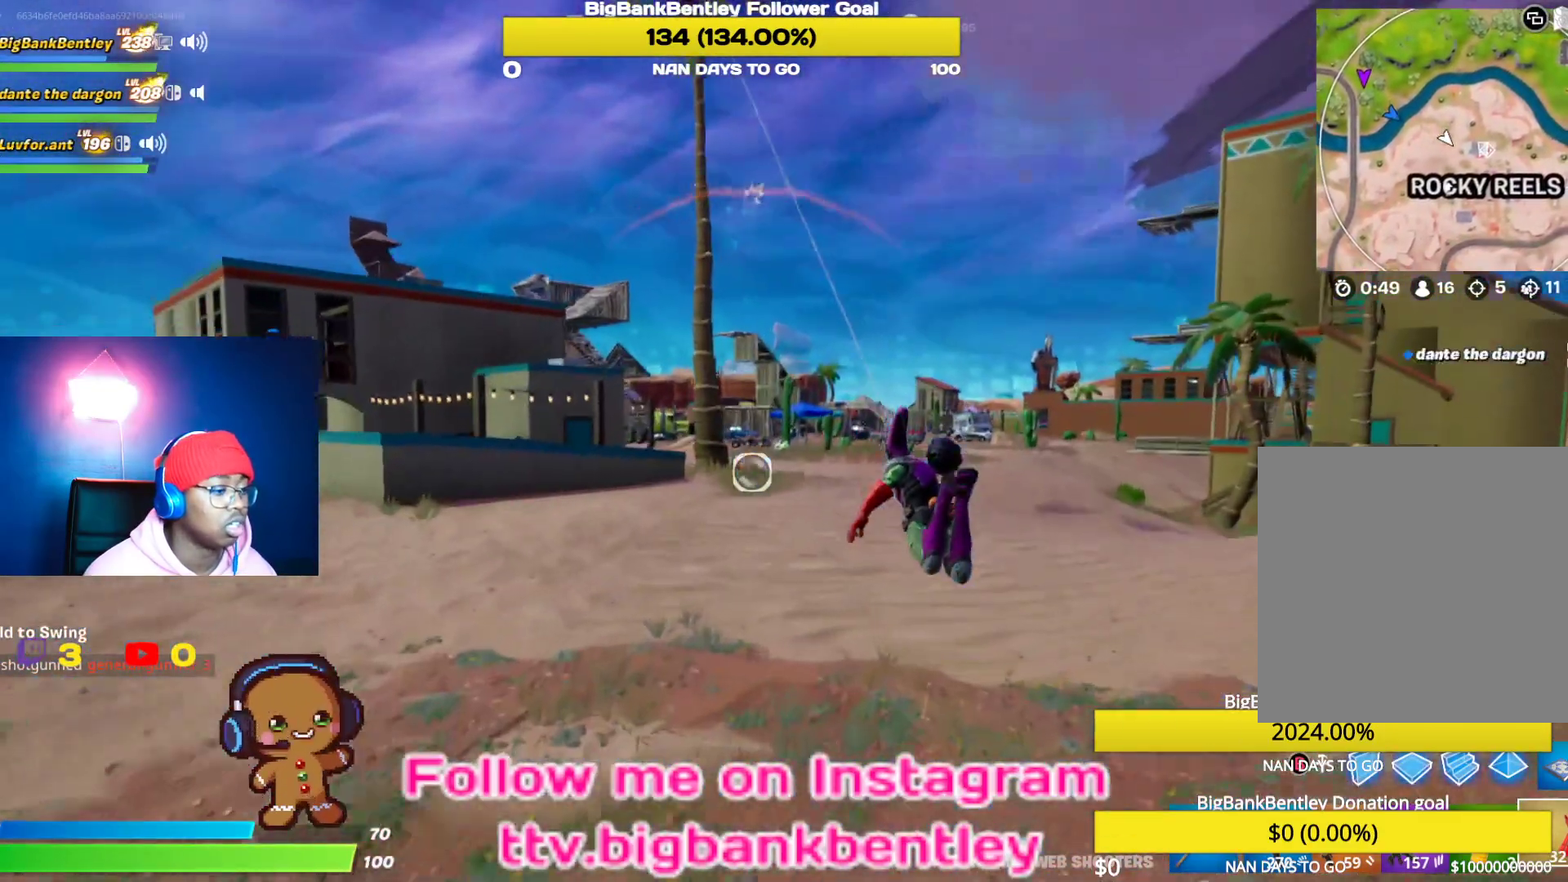
{"buttons": ["R2"], "left_stick": "up-right", "right_stick": "center", "events": [[50, "right_stick", "center"]]}
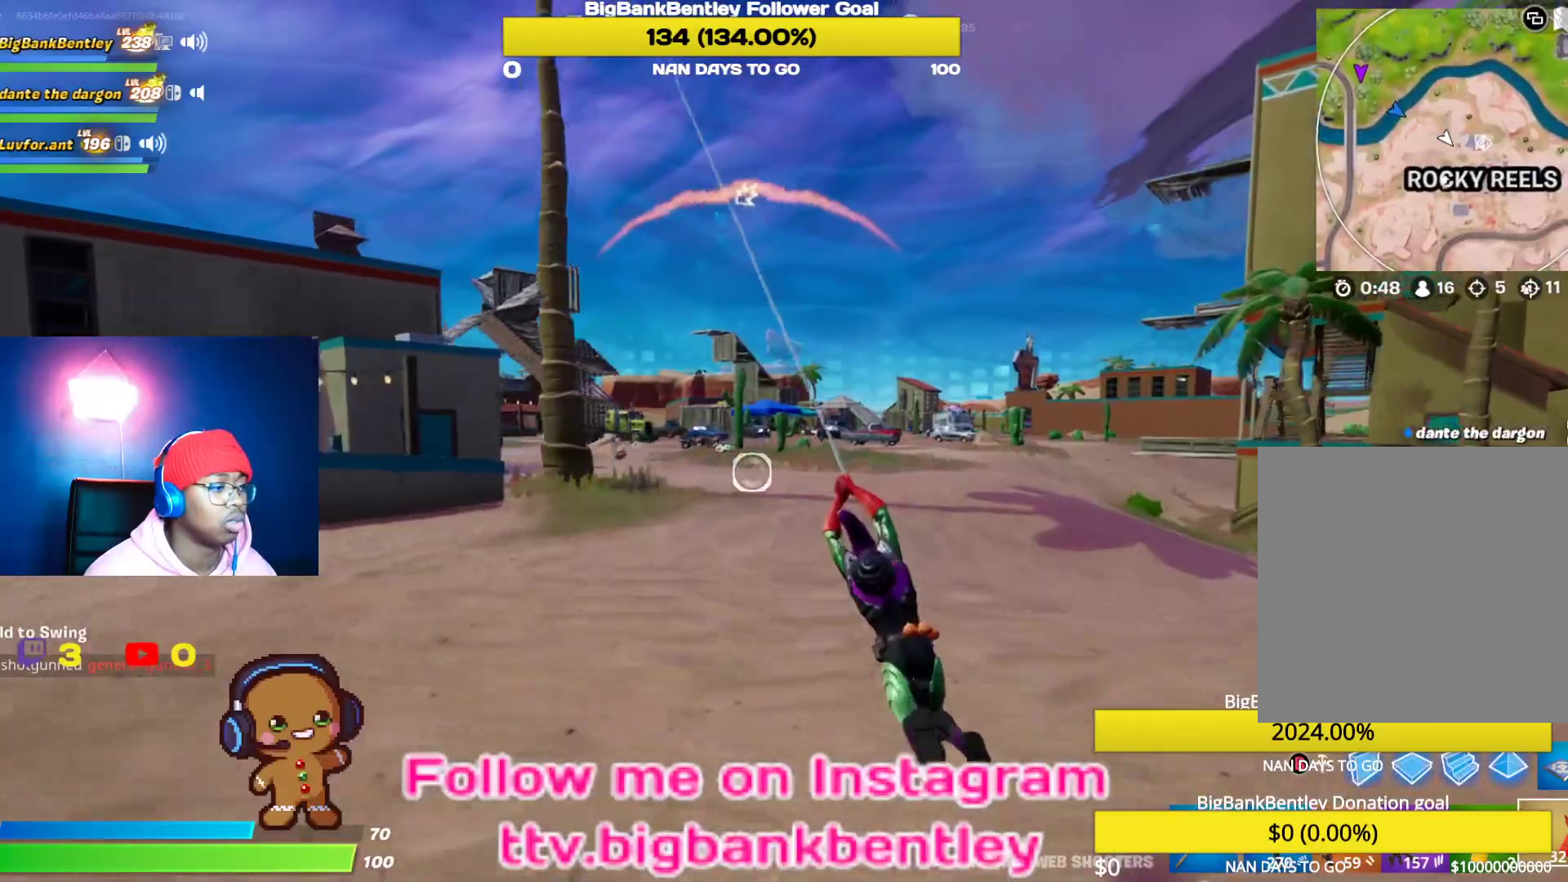
{"buttons": ["R2"], "left_stick": "up-right", "right_stick": "up-left", "events": [[433, "right_stick", "up-left"]]}
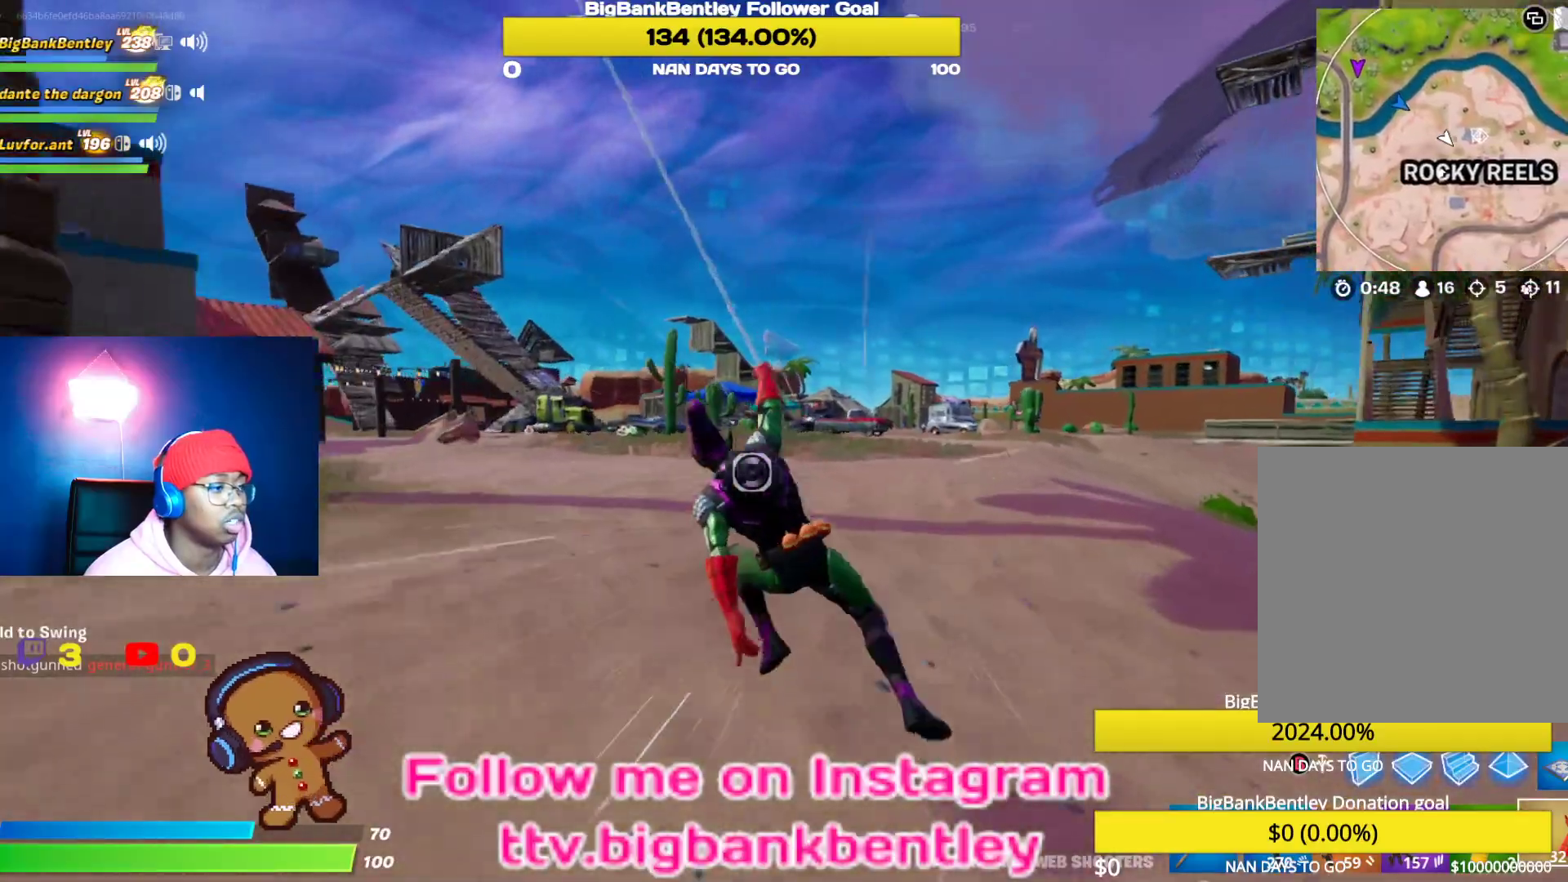
{"buttons": ["R2"], "left_stick": "up-right", "right_stick": "left", "events": [[283, "right_stick", "left"]]}
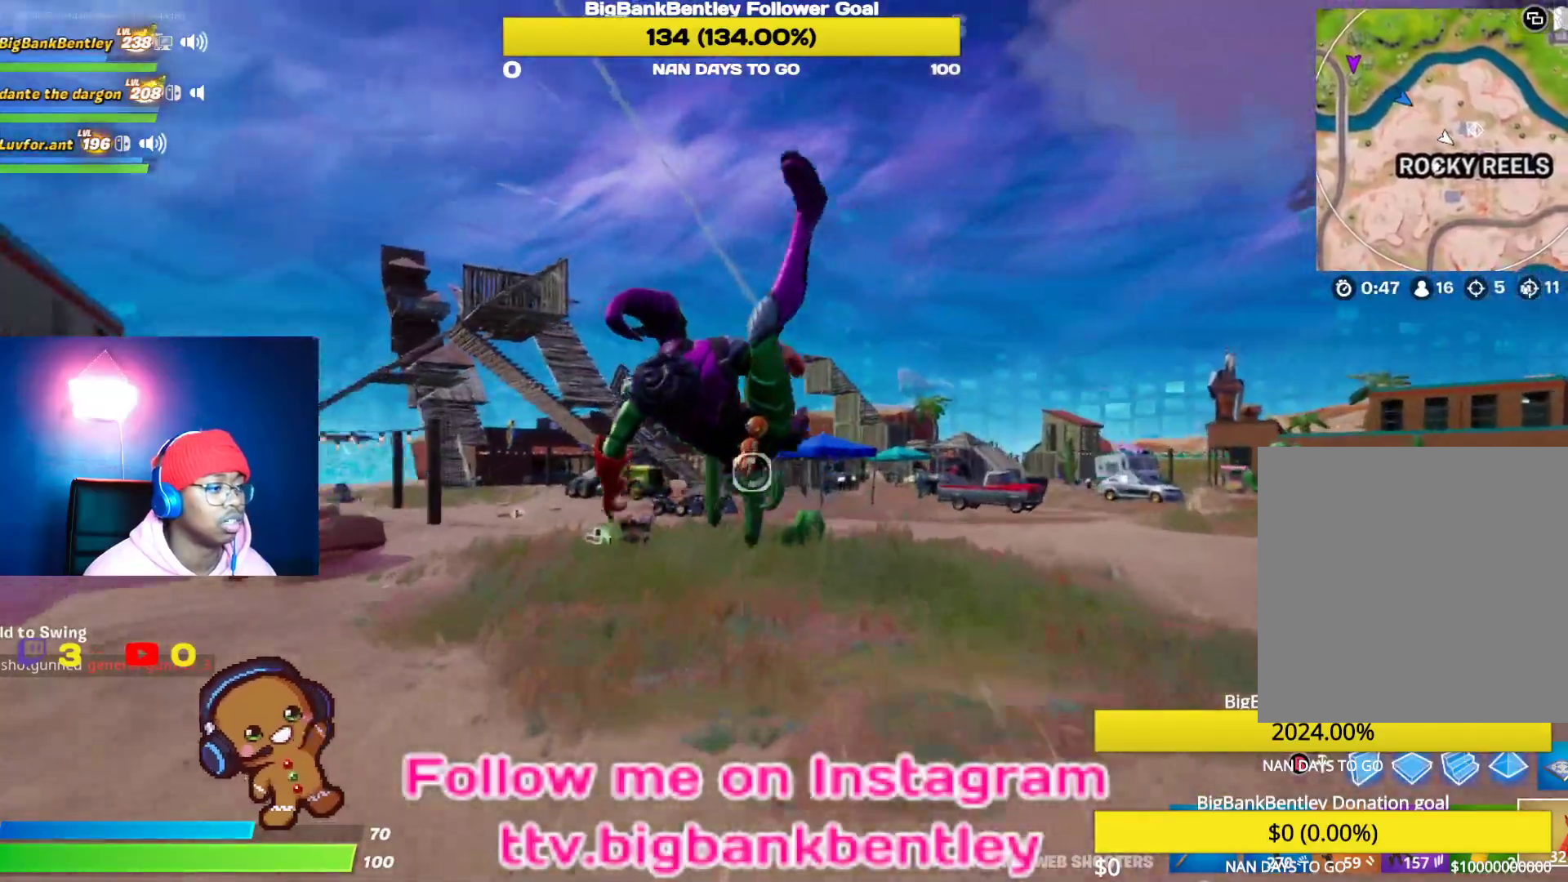
{"buttons": [], "left_stick": "up-right", "right_stick": "center", "events": [[433, "right_stick", "center"], [450, "R2", "up"]]}
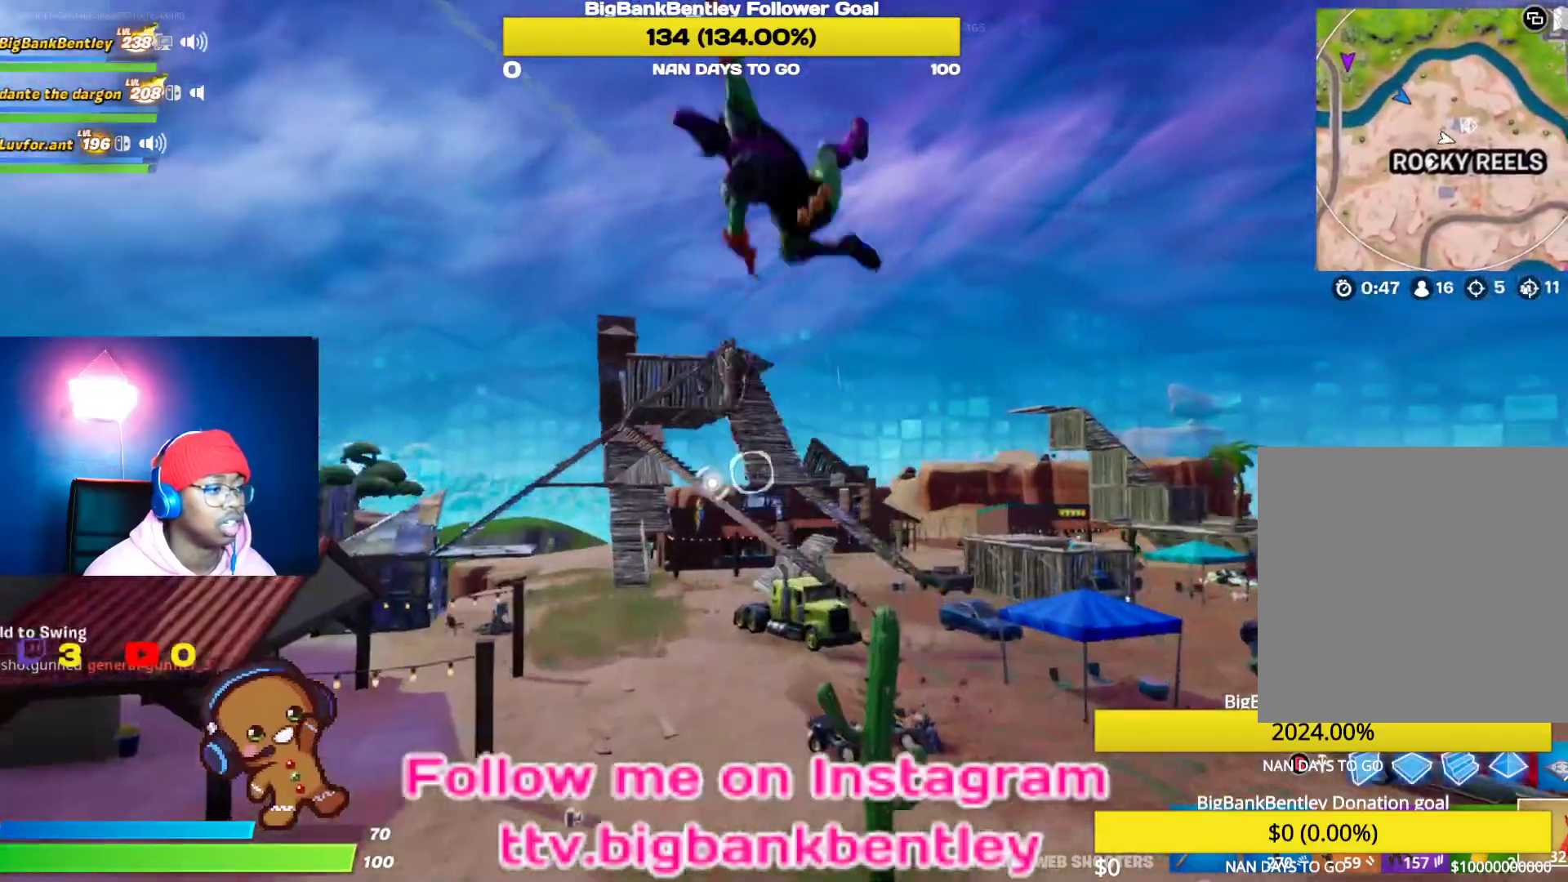
{"buttons": [], "left_stick": "up-right", "right_stick": "down-left", "events": [[200, "right_stick", "down"], [350, "right_stick", "center"], [433, "right_stick", "down-left"]]}
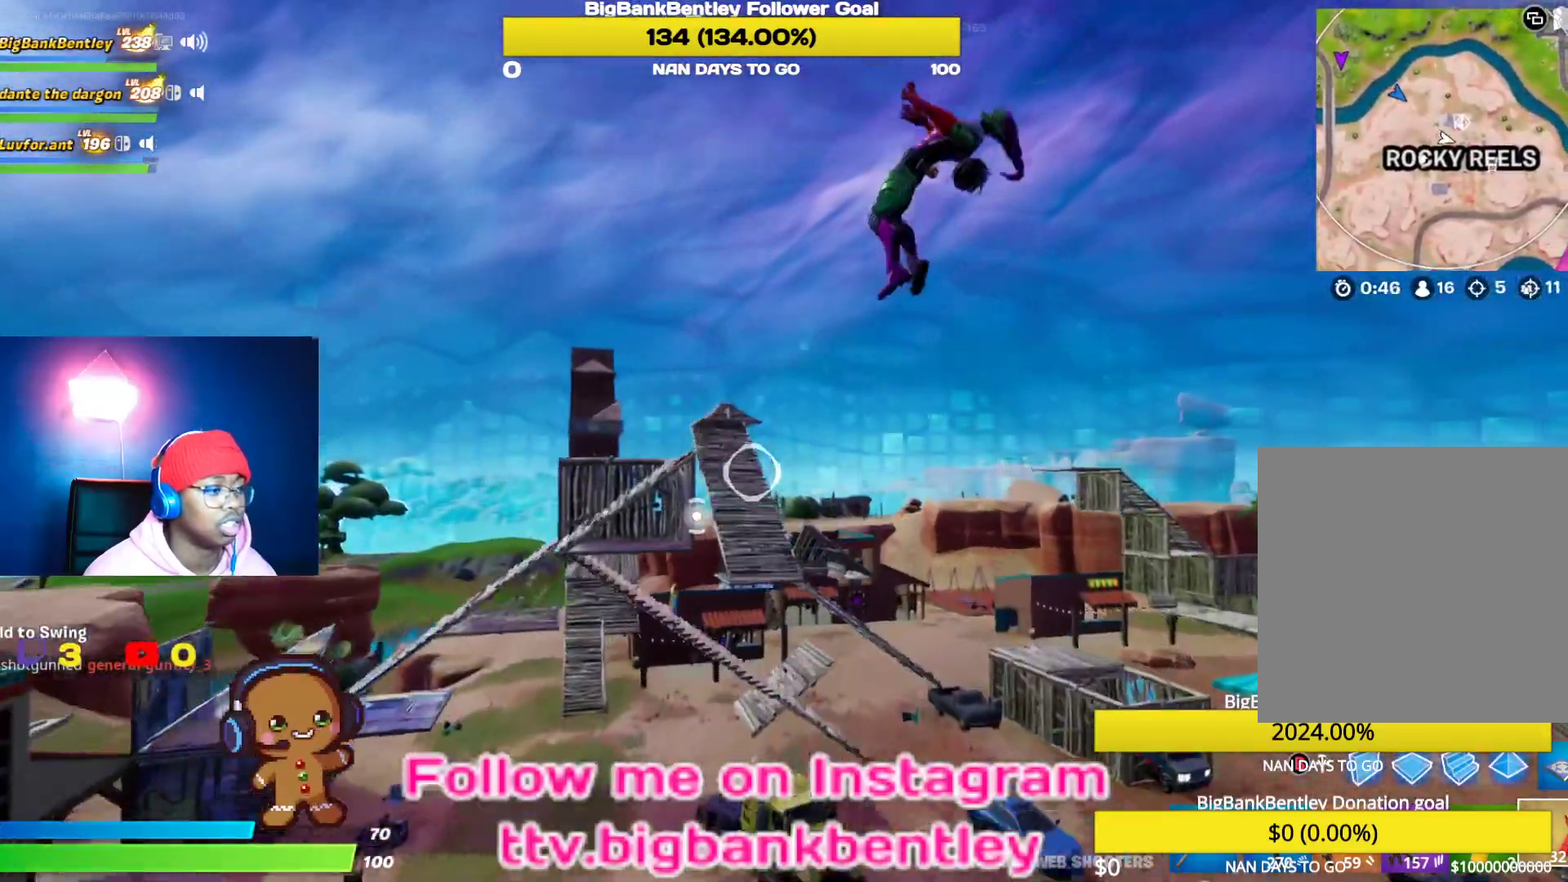
{"buttons": [], "left_stick": "up", "right_stick": "down-left", "events": [[133, "left_stick", "up"]]}
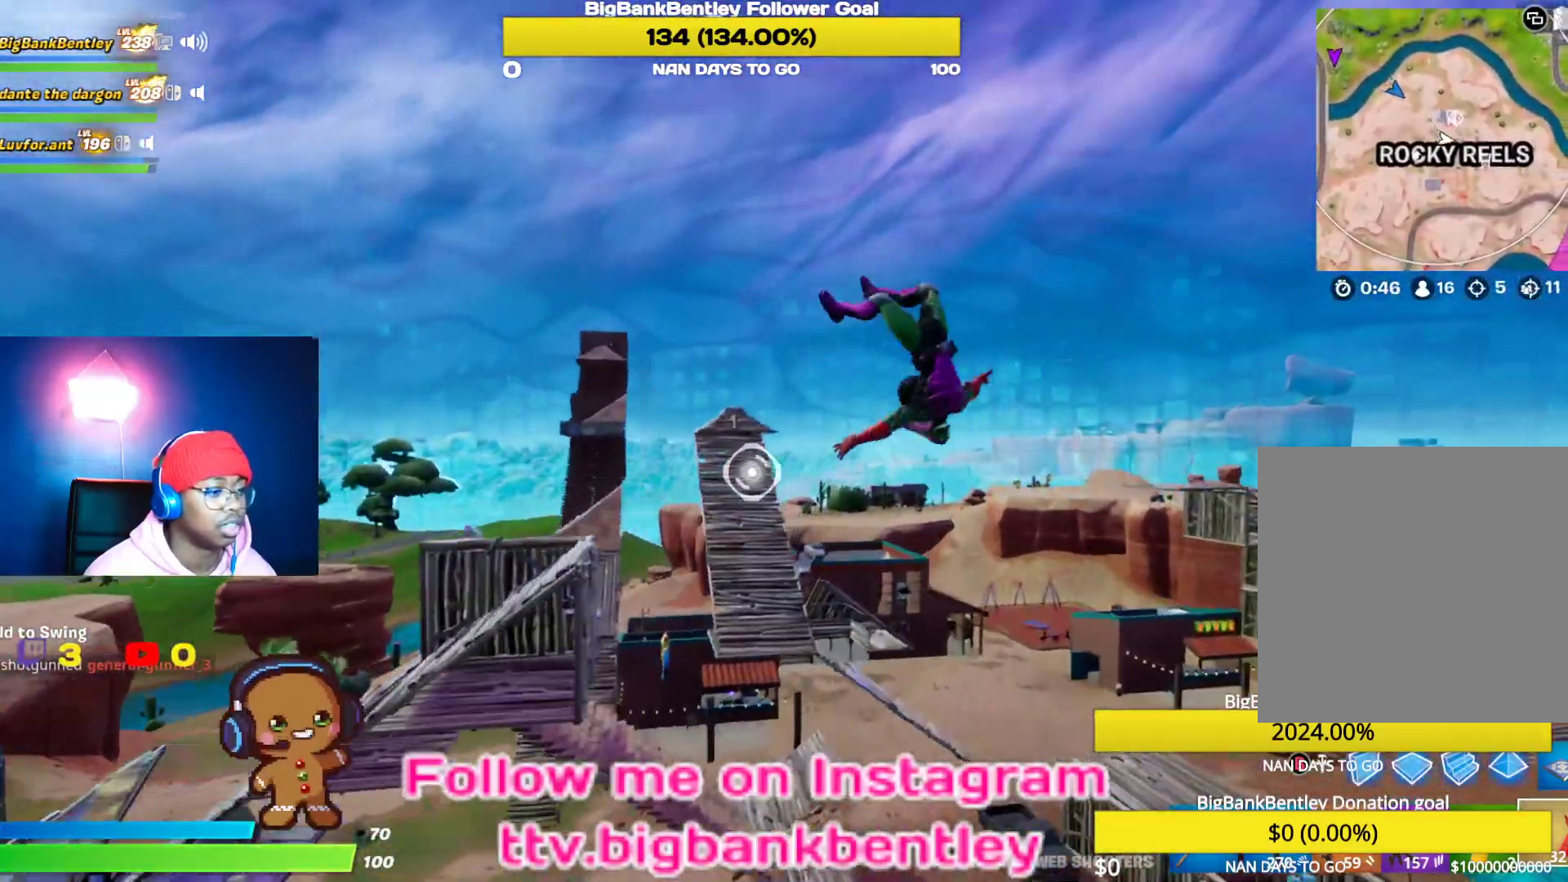
{"buttons": ["R2"], "left_stick": "up-right", "right_stick": "down-right", "events": [[33, "R2", "down"], [233, "left_stick", "up-right"], [383, "right_stick", "down"], [483, "right_stick", "down-right"]]}
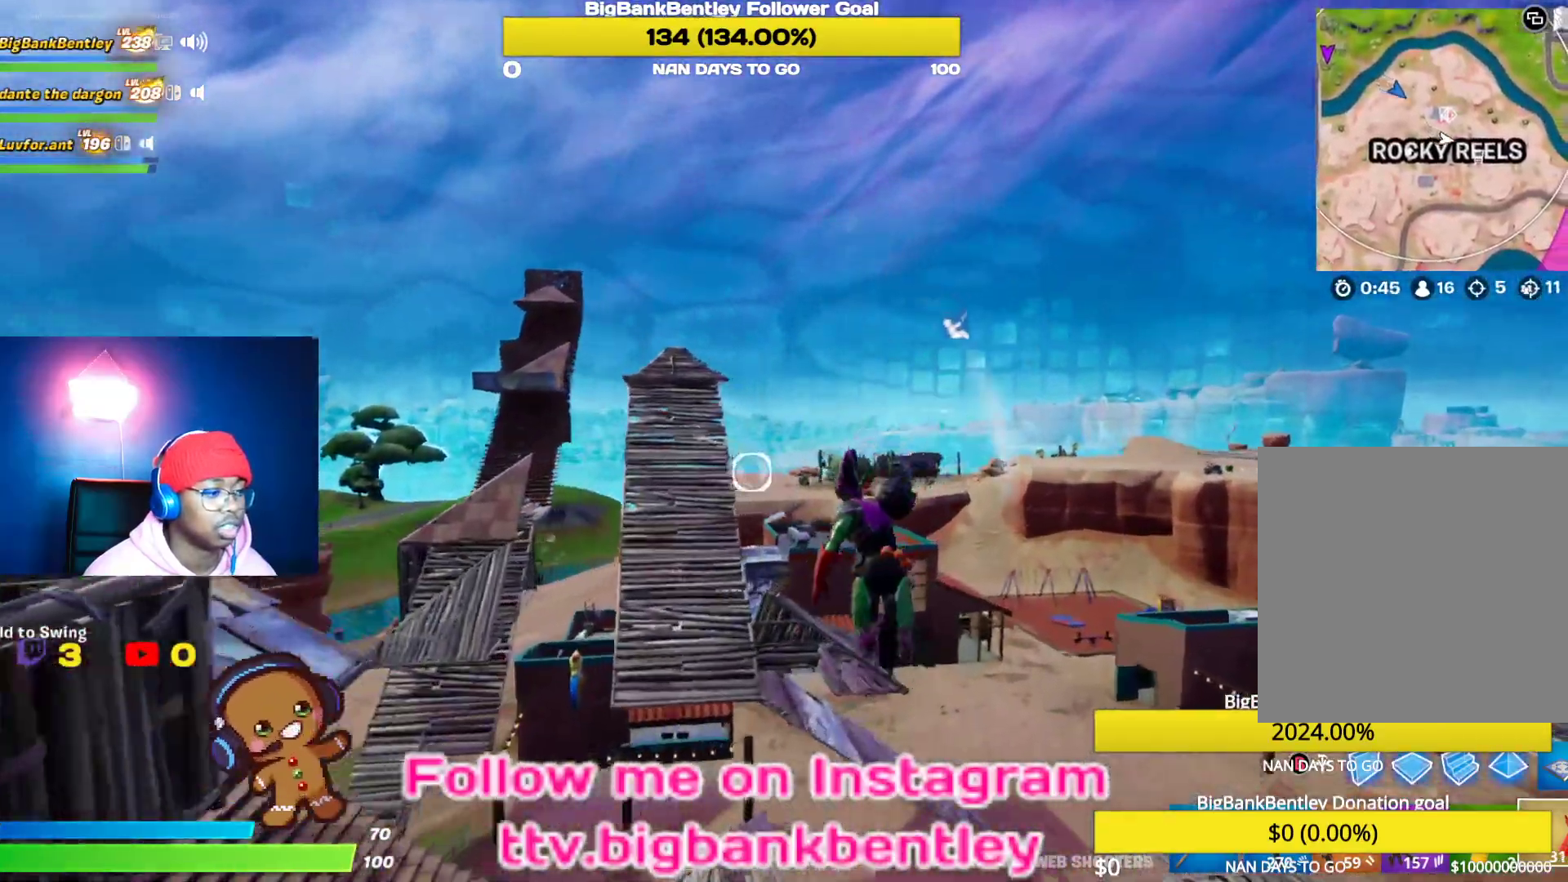
{"buttons": [], "left_stick": "up-right", "right_stick": "down-right", "events": [[17, "right_stick", "right"], [183, "R2", "up"], [200, "right_stick", "center"], [467, "right_stick", "down-right"]]}
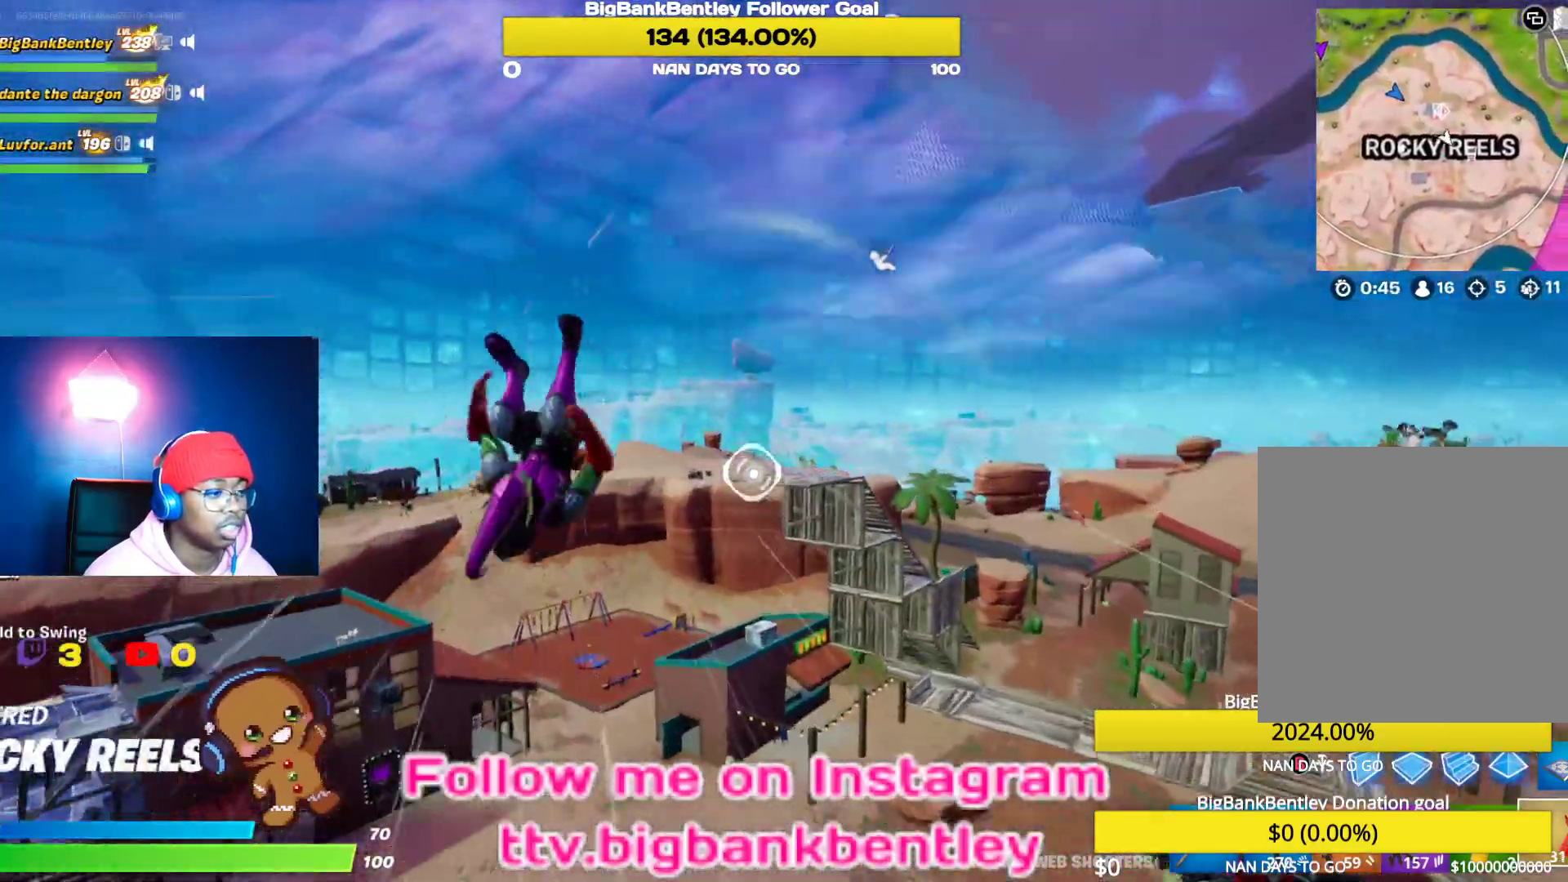
{"buttons": ["R2"], "left_stick": "up-right", "right_stick": "center", "events": [[150, "right_stick", "center"], [400, "R2", "down"]]}